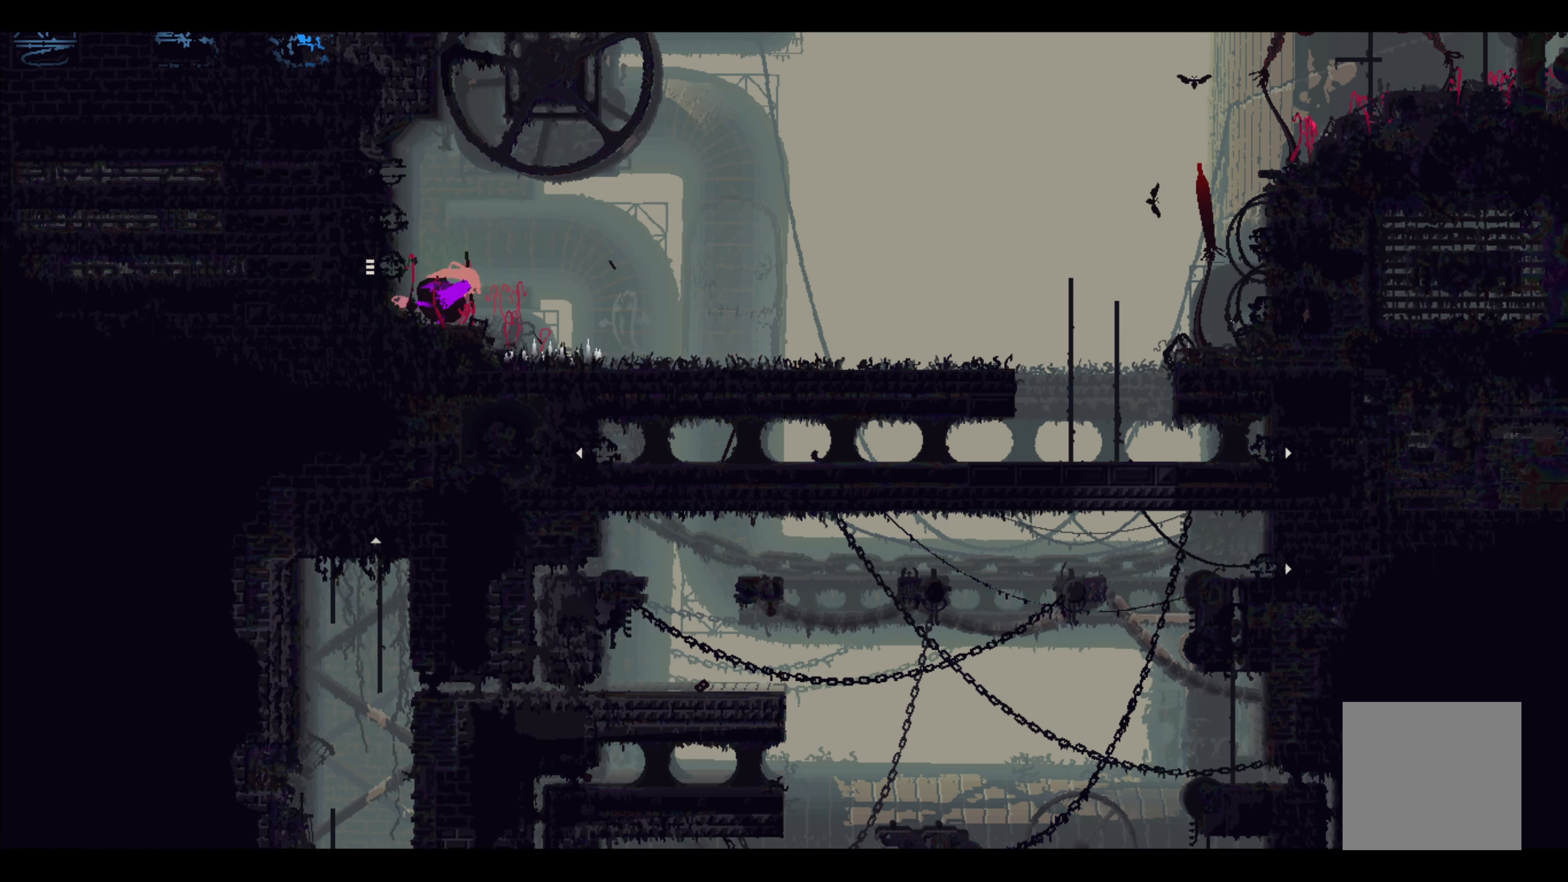
Gameplay with a controller (Xbox layout); each line is a JSON object with the inputs held at the frame after it. "events" lists button and stick changes between this image and that frame as [ms after this image, input, new state], when the widget could be followed in between. Not read: right_stick.
{"buttons": [], "left_stick": "center", "events": [[84, "X", "up"], [84, "left_stick", "left"], [134, "X", "down"], [250, "X", "up"], [284, "left_stick", "center"]]}
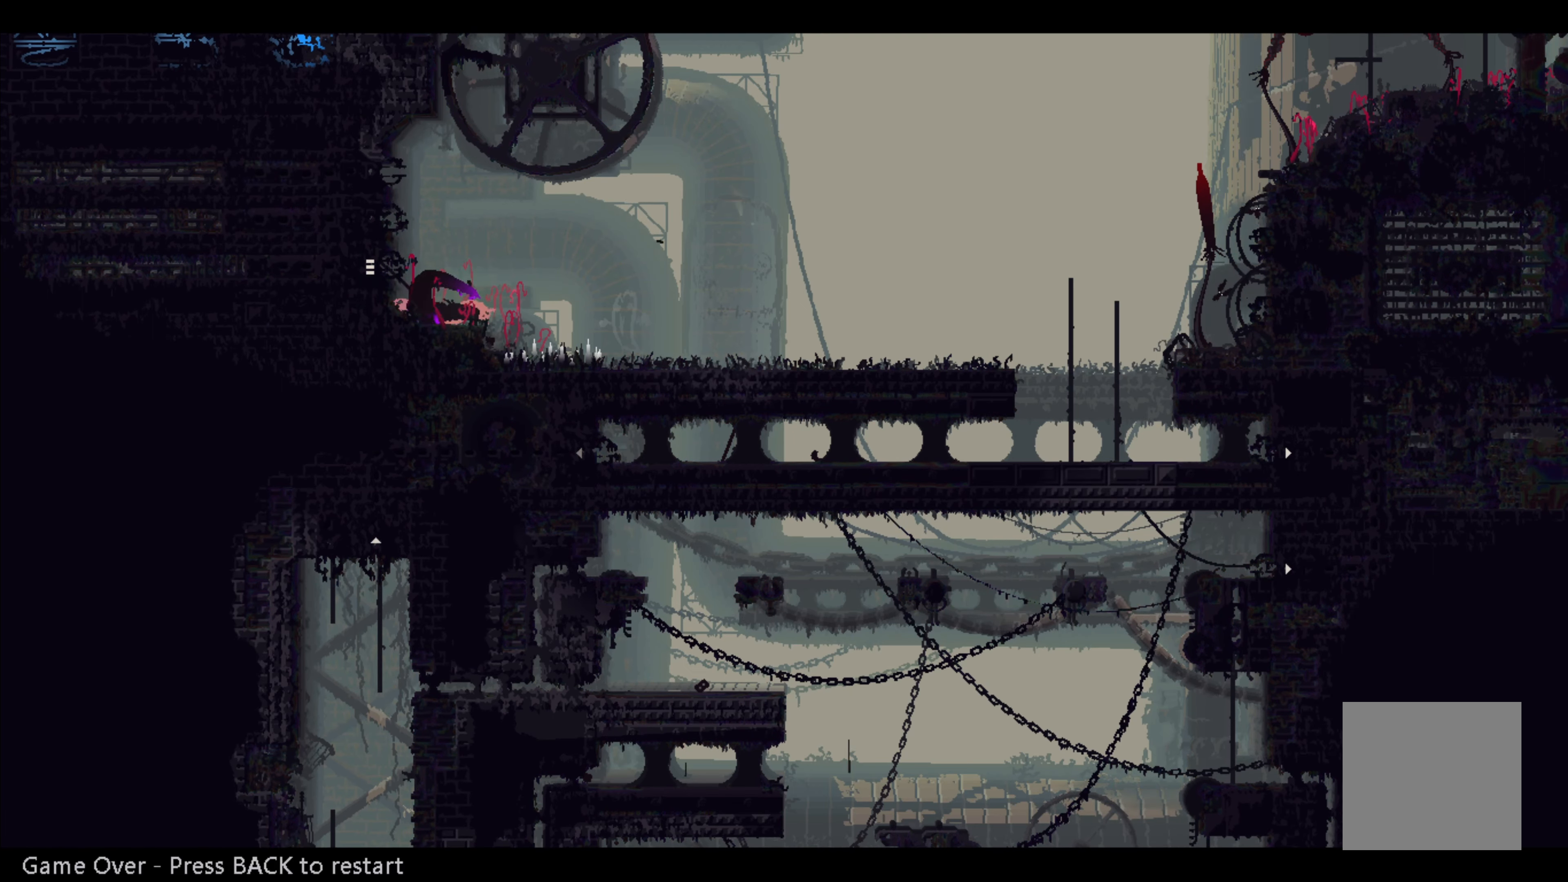
{"buttons": [], "left_stick": "center", "events": []}
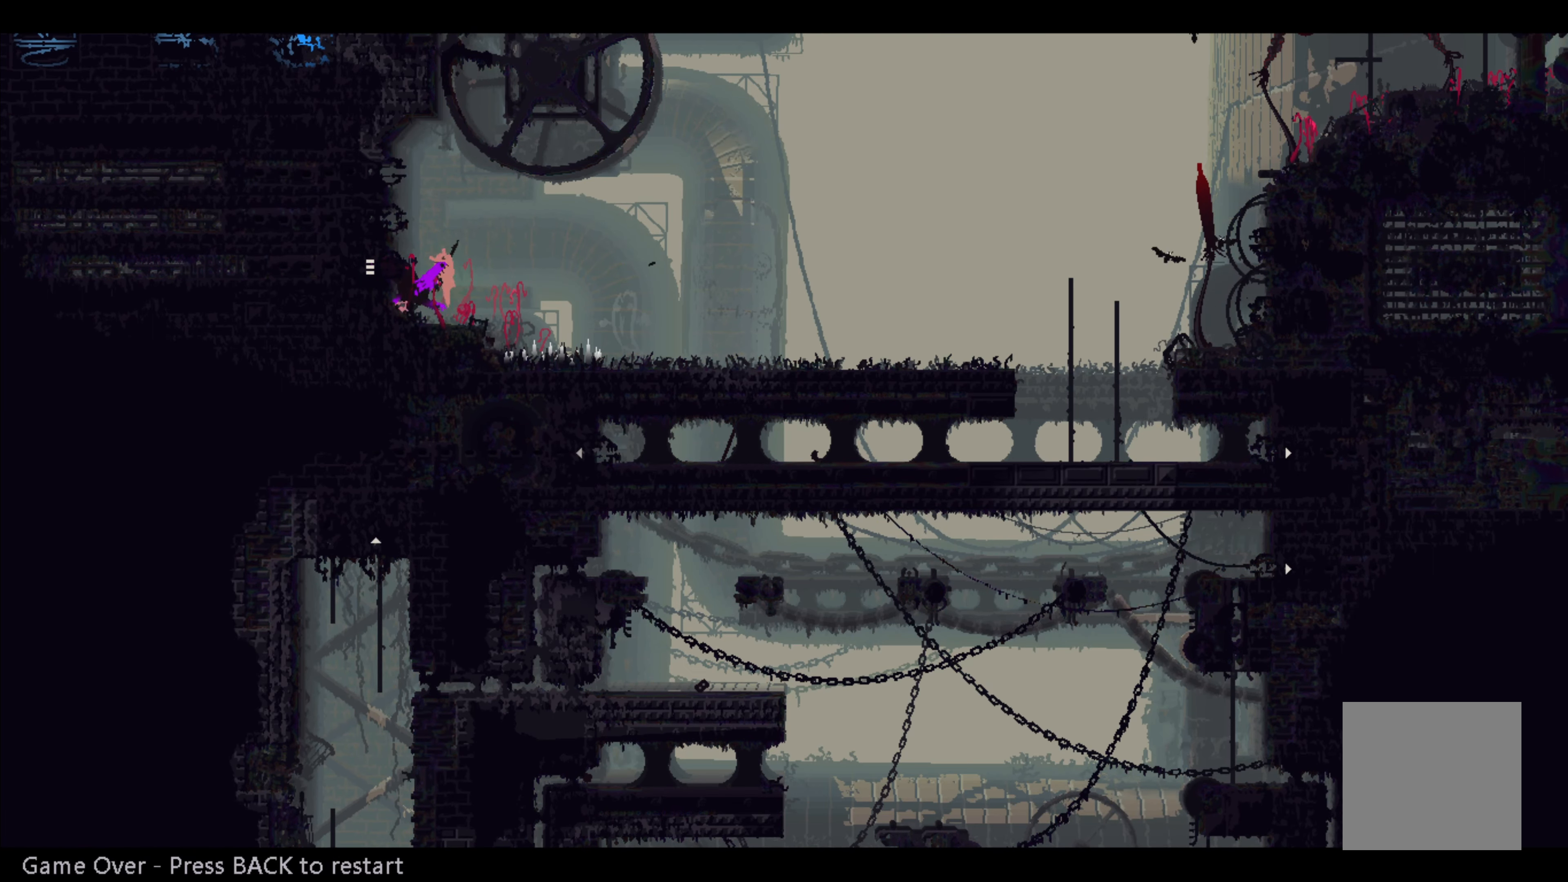
{"buttons": [], "left_stick": "center", "events": []}
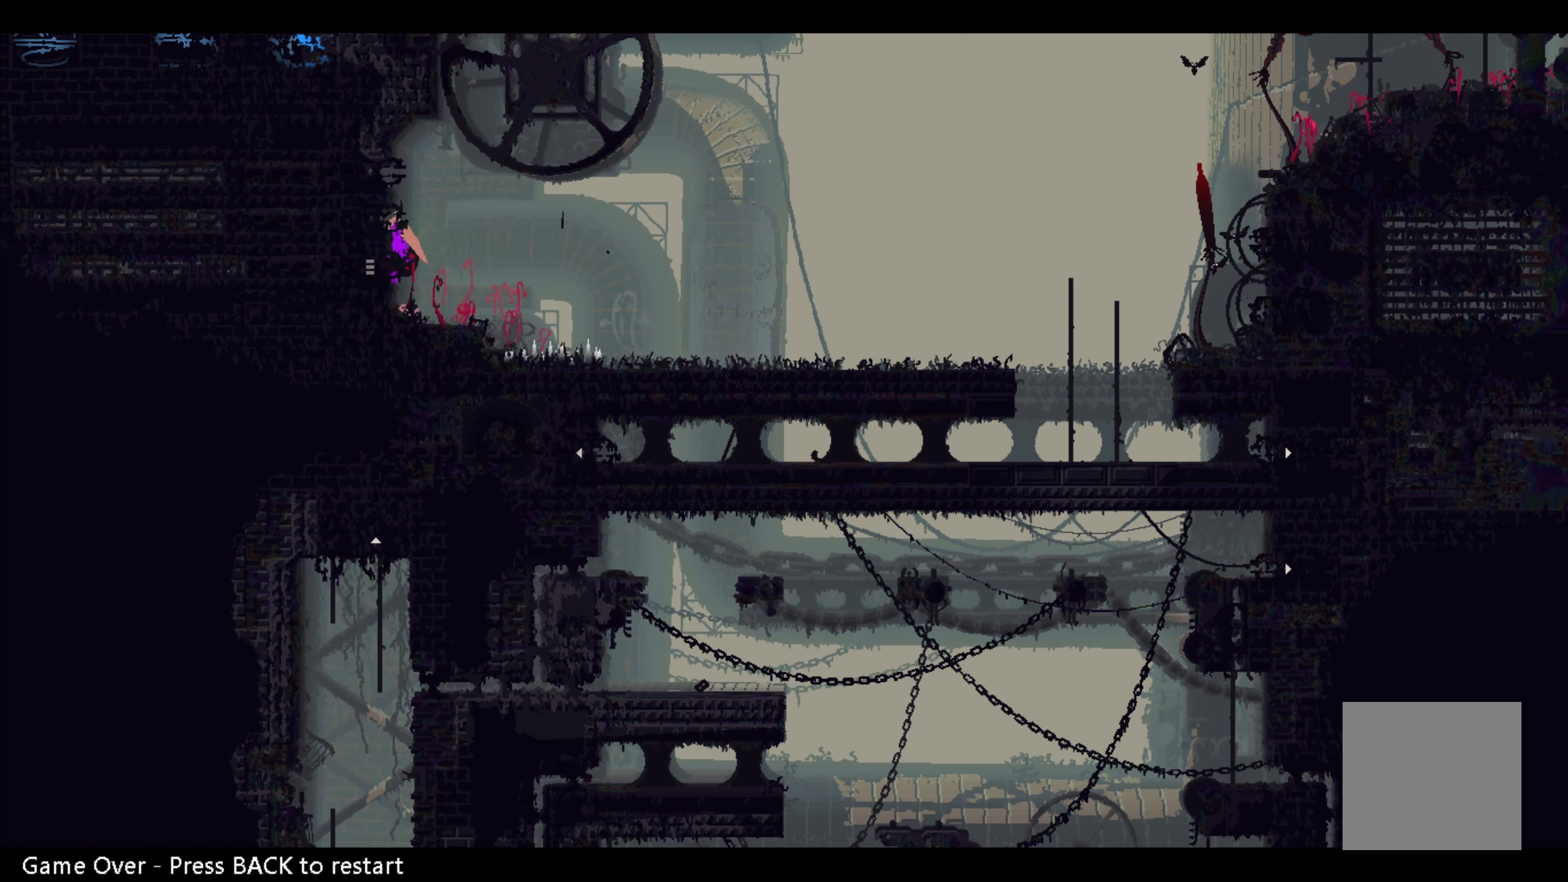
{"buttons": [], "left_stick": "center", "events": []}
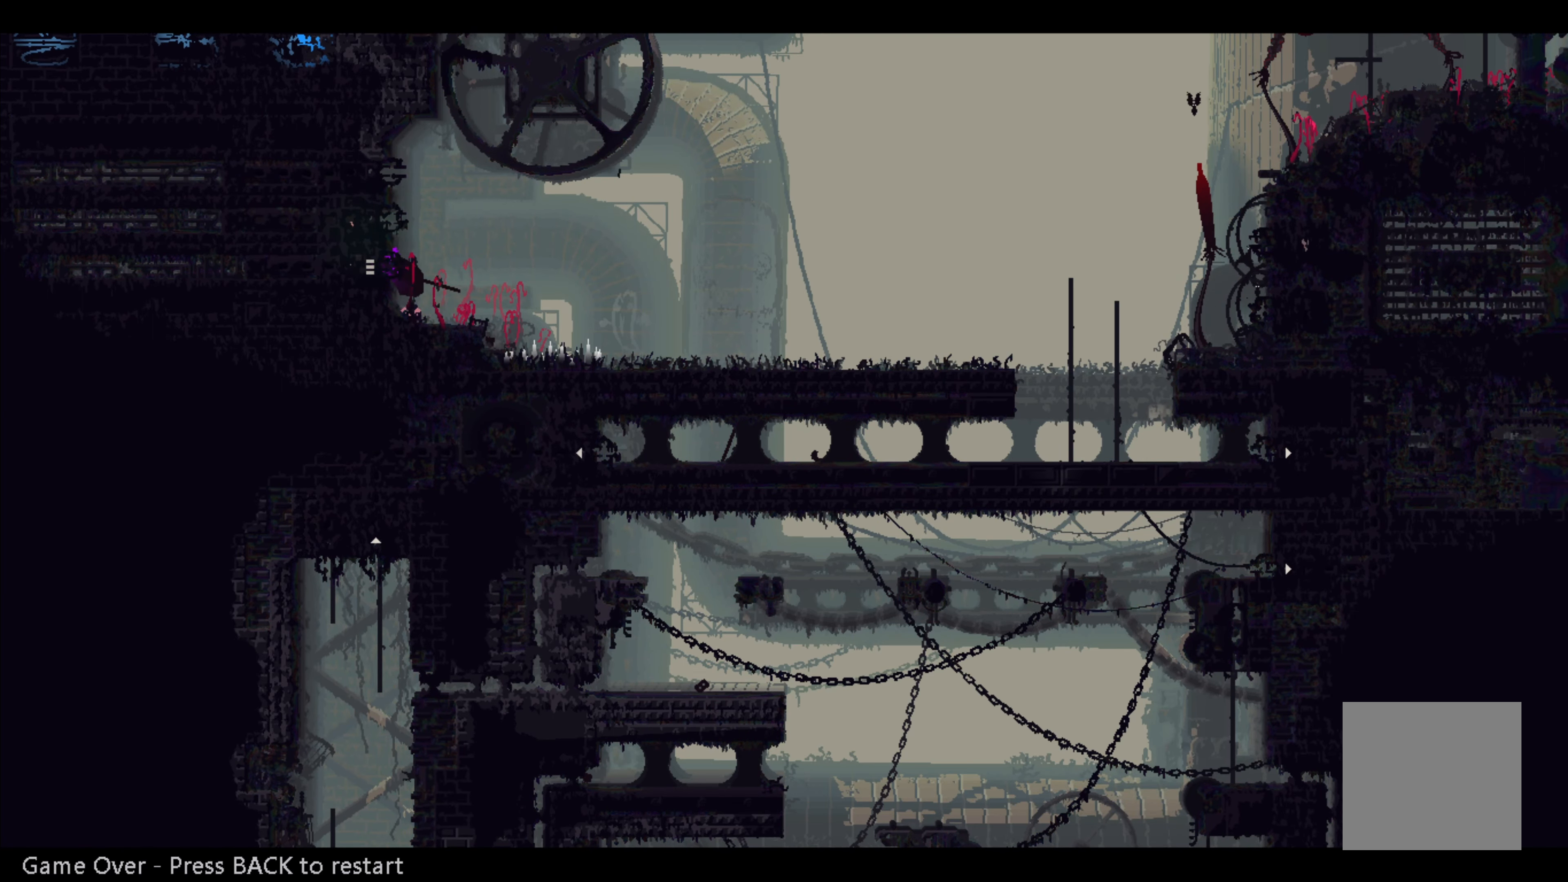
{"buttons": [], "left_stick": "center", "events": [[167, "SELECT", "down"], [234, "left_stick", "up-left"], [400, "SELECT", "up"], [450, "left_stick", "center"]]}
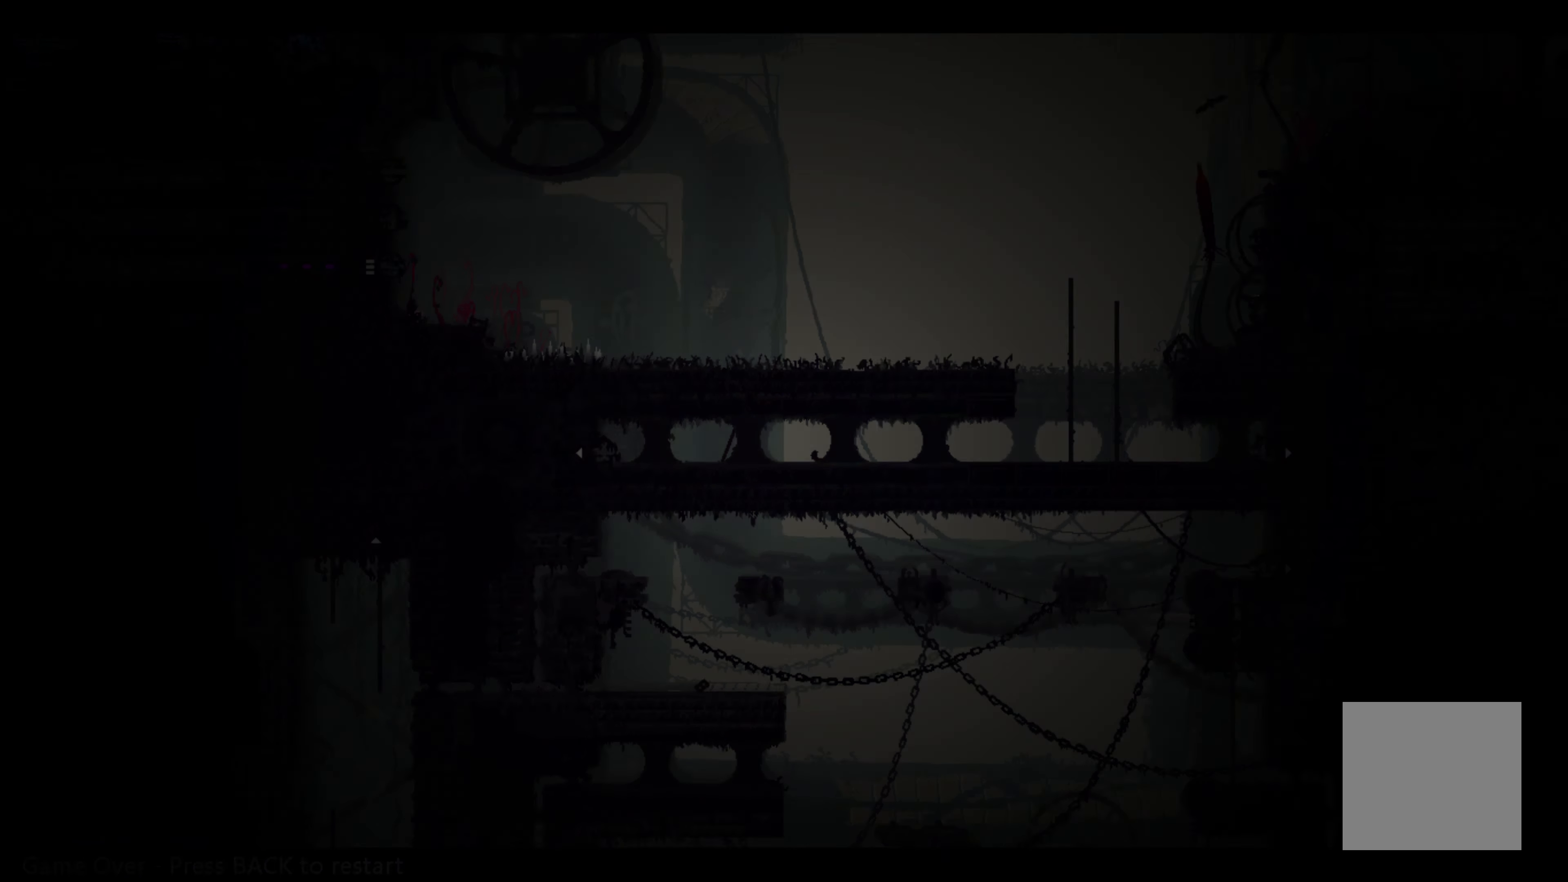
{"buttons": [], "left_stick": "center", "events": []}
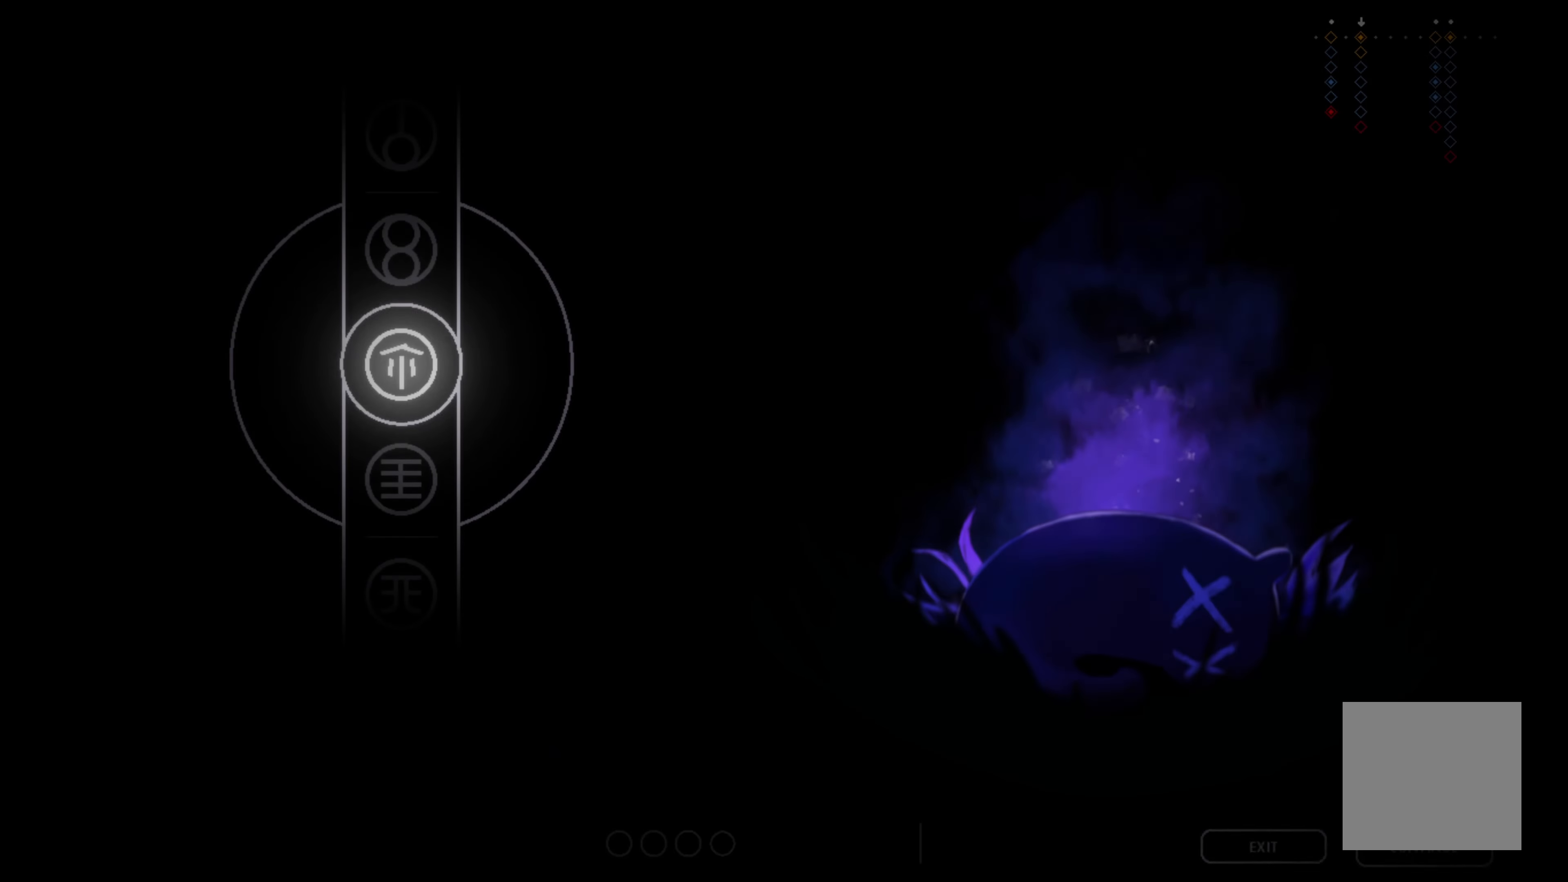
{"buttons": [], "left_stick": "center", "events": []}
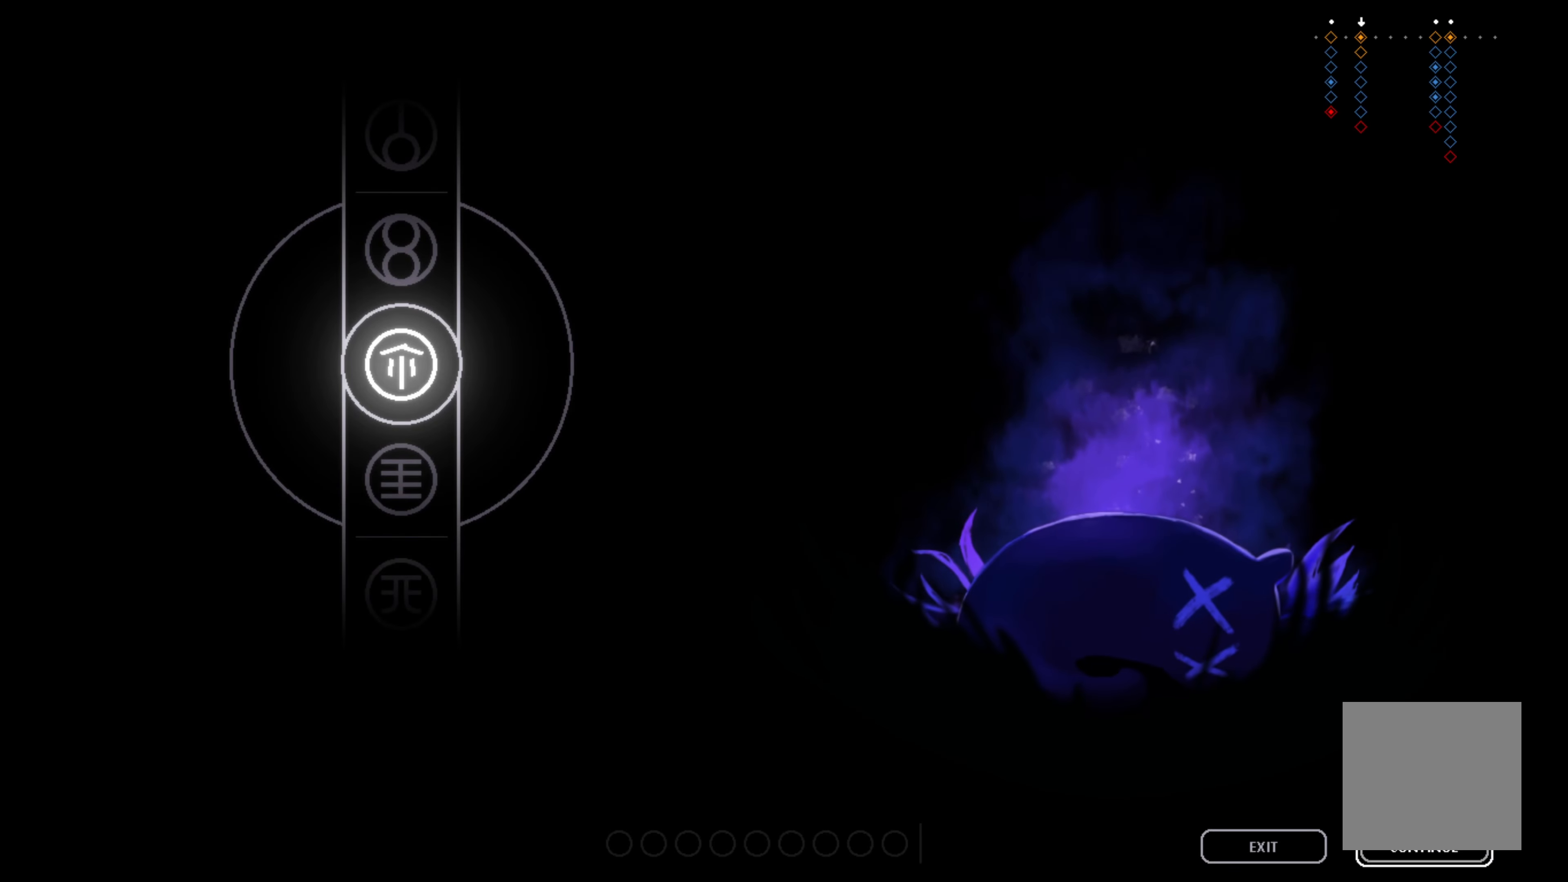
{"buttons": [], "left_stick": "center", "events": []}
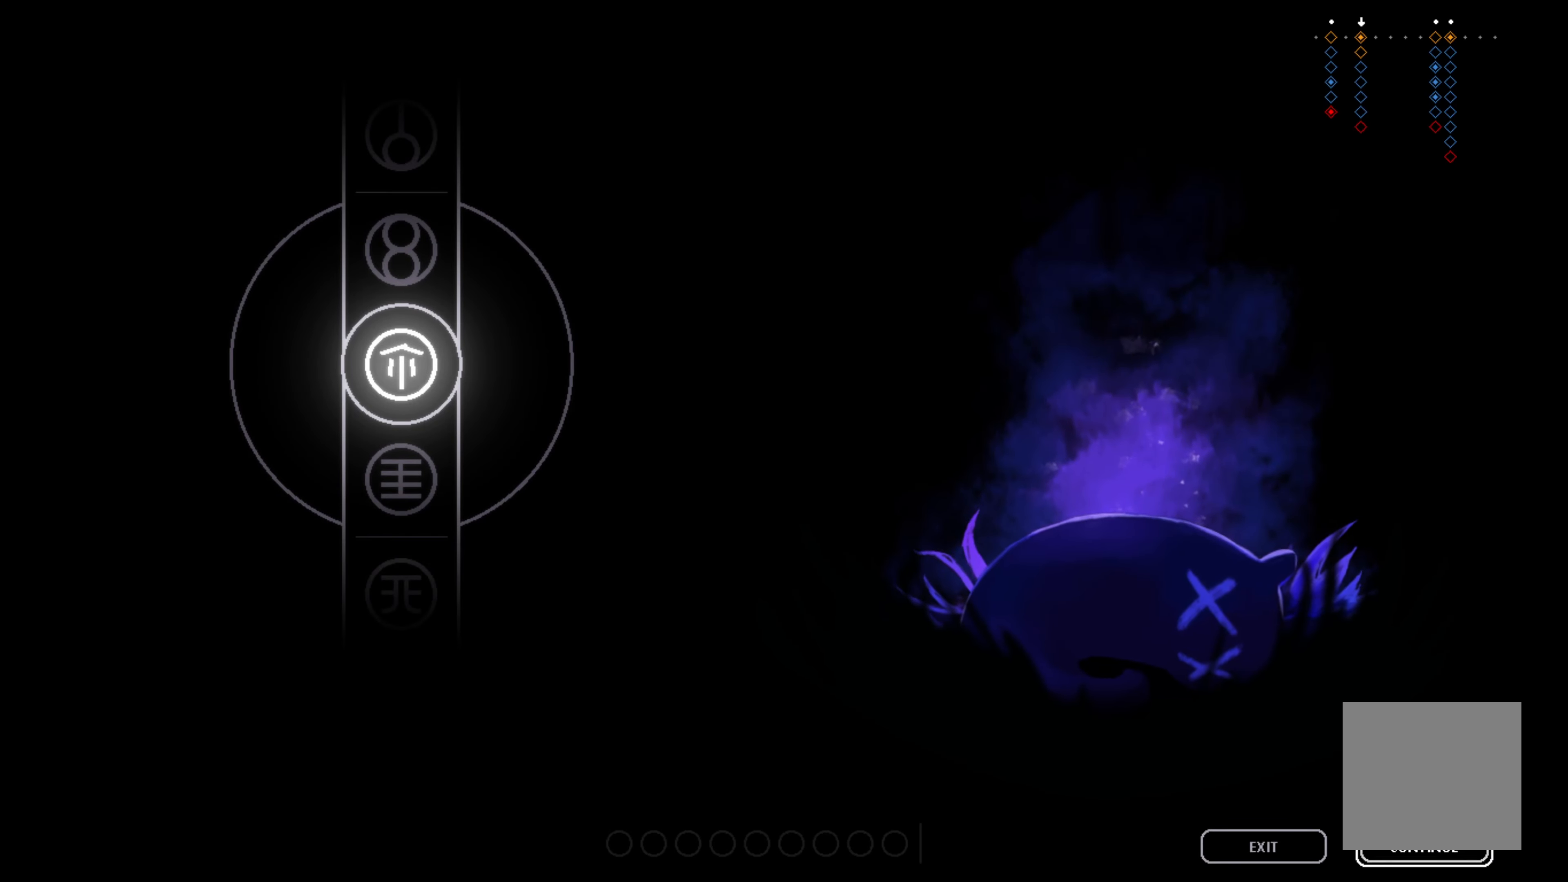
{"buttons": ["A"], "left_stick": "center", "events": [[466, "A", "down"]]}
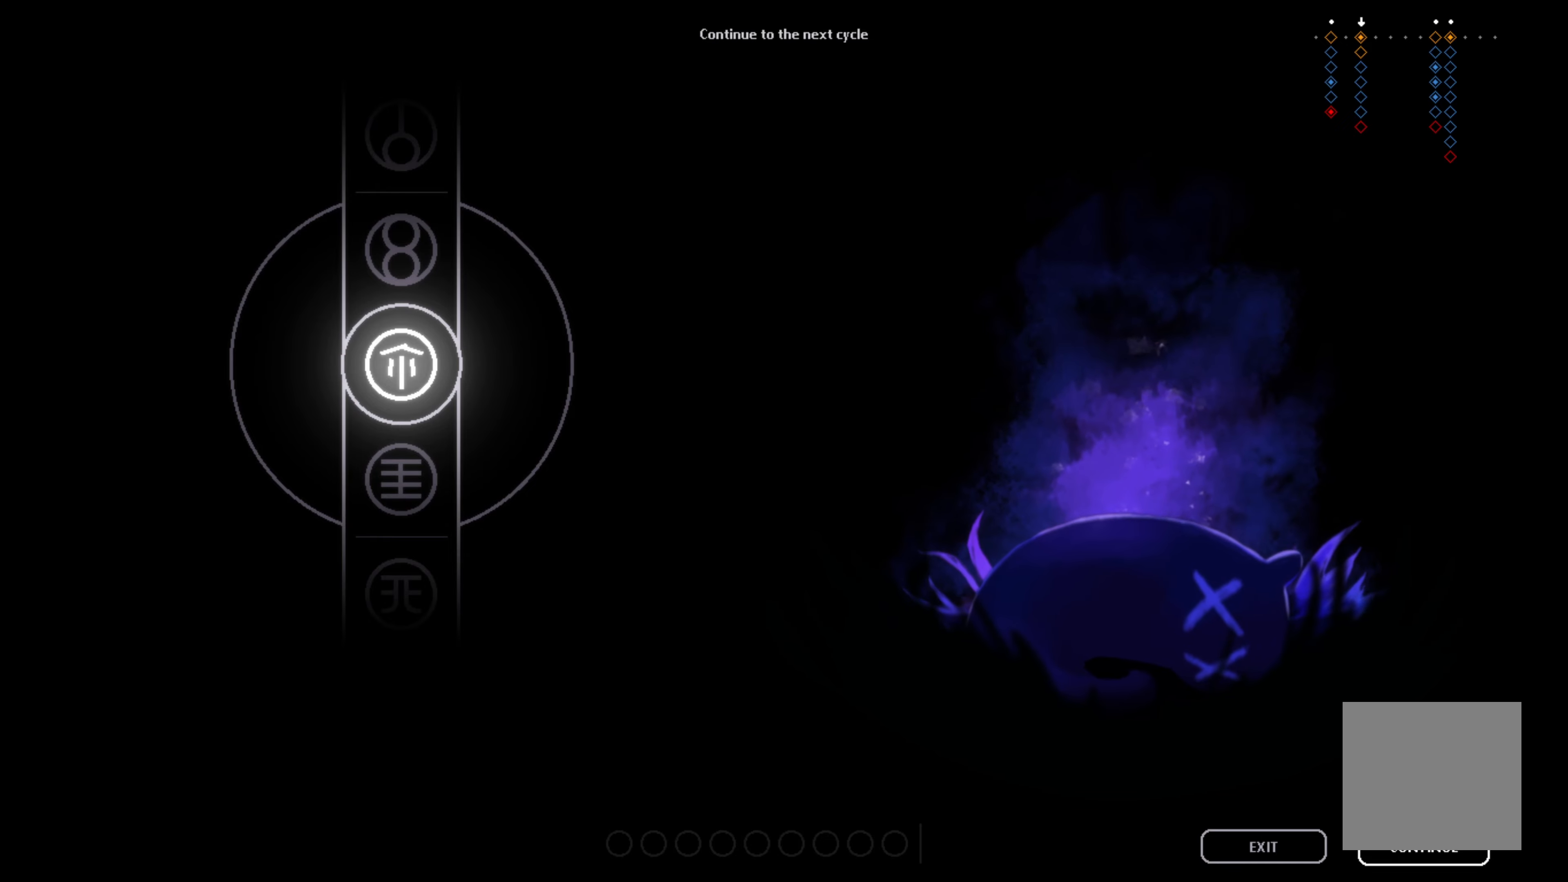
{"buttons": ["DPAD_DOWN"], "left_stick": "center", "events": [[183, "A", "up"], [233, "DPAD_DOWN", "down"]]}
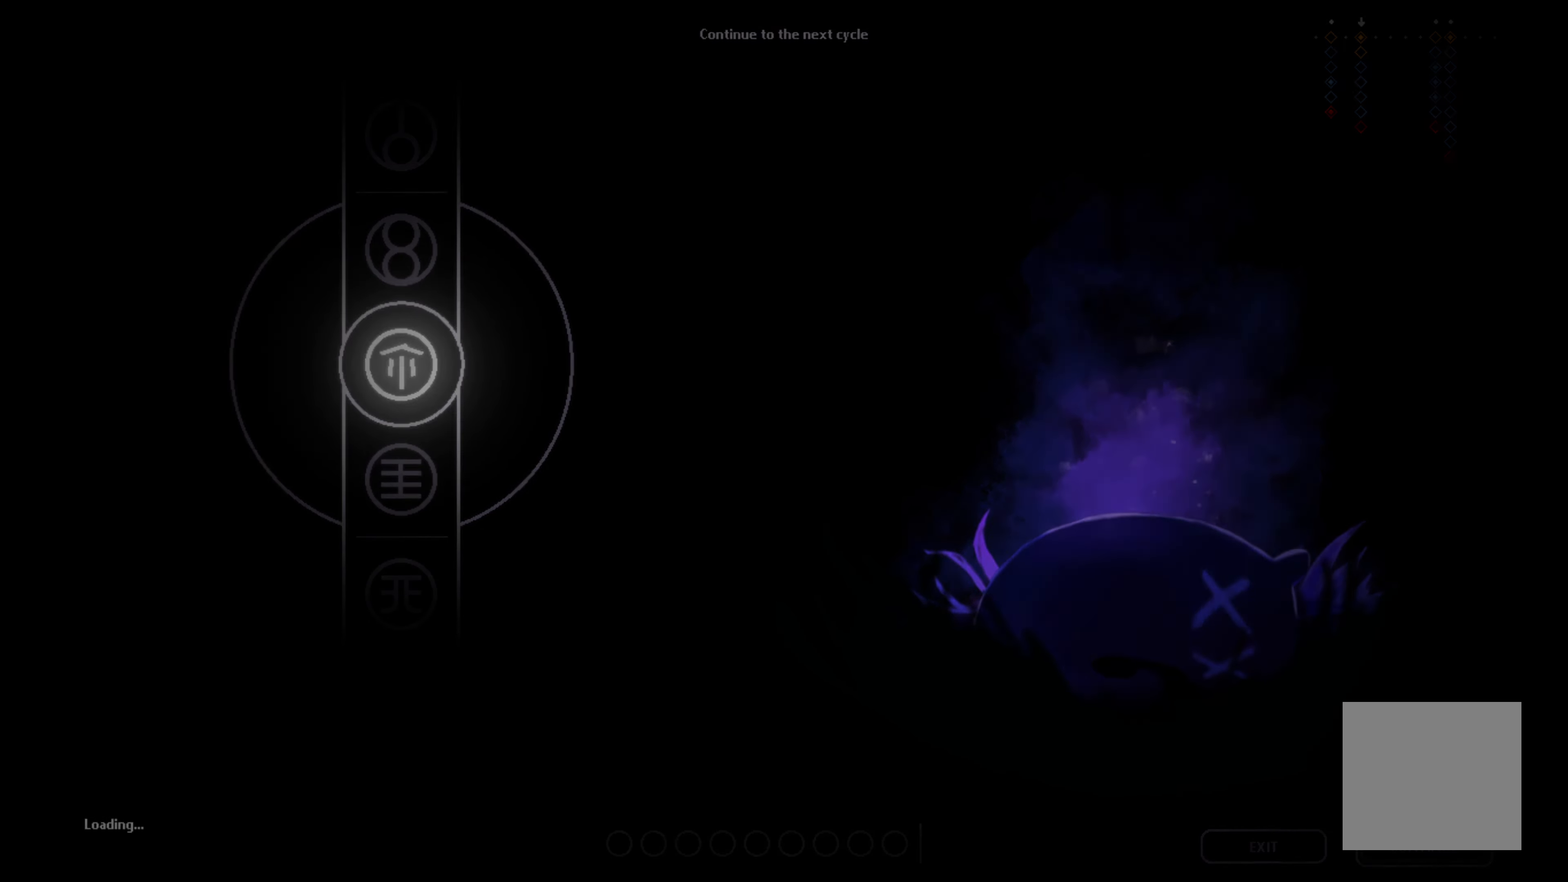
{"buttons": ["DPAD_DOWN"], "left_stick": "center", "events": []}
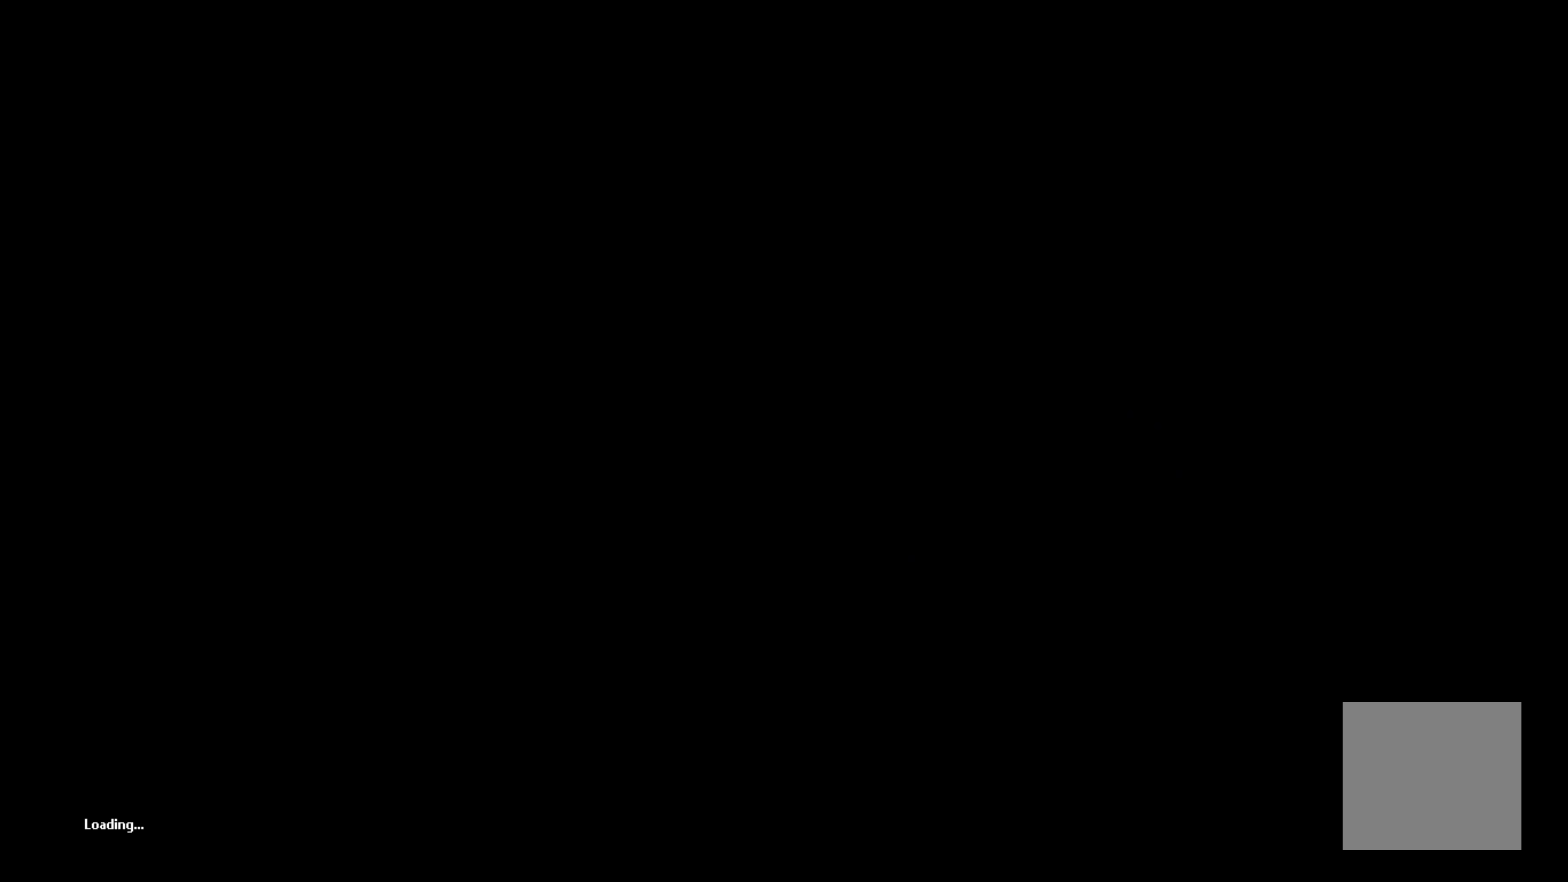
{"buttons": ["DPAD_DOWN"], "left_stick": "center", "events": []}
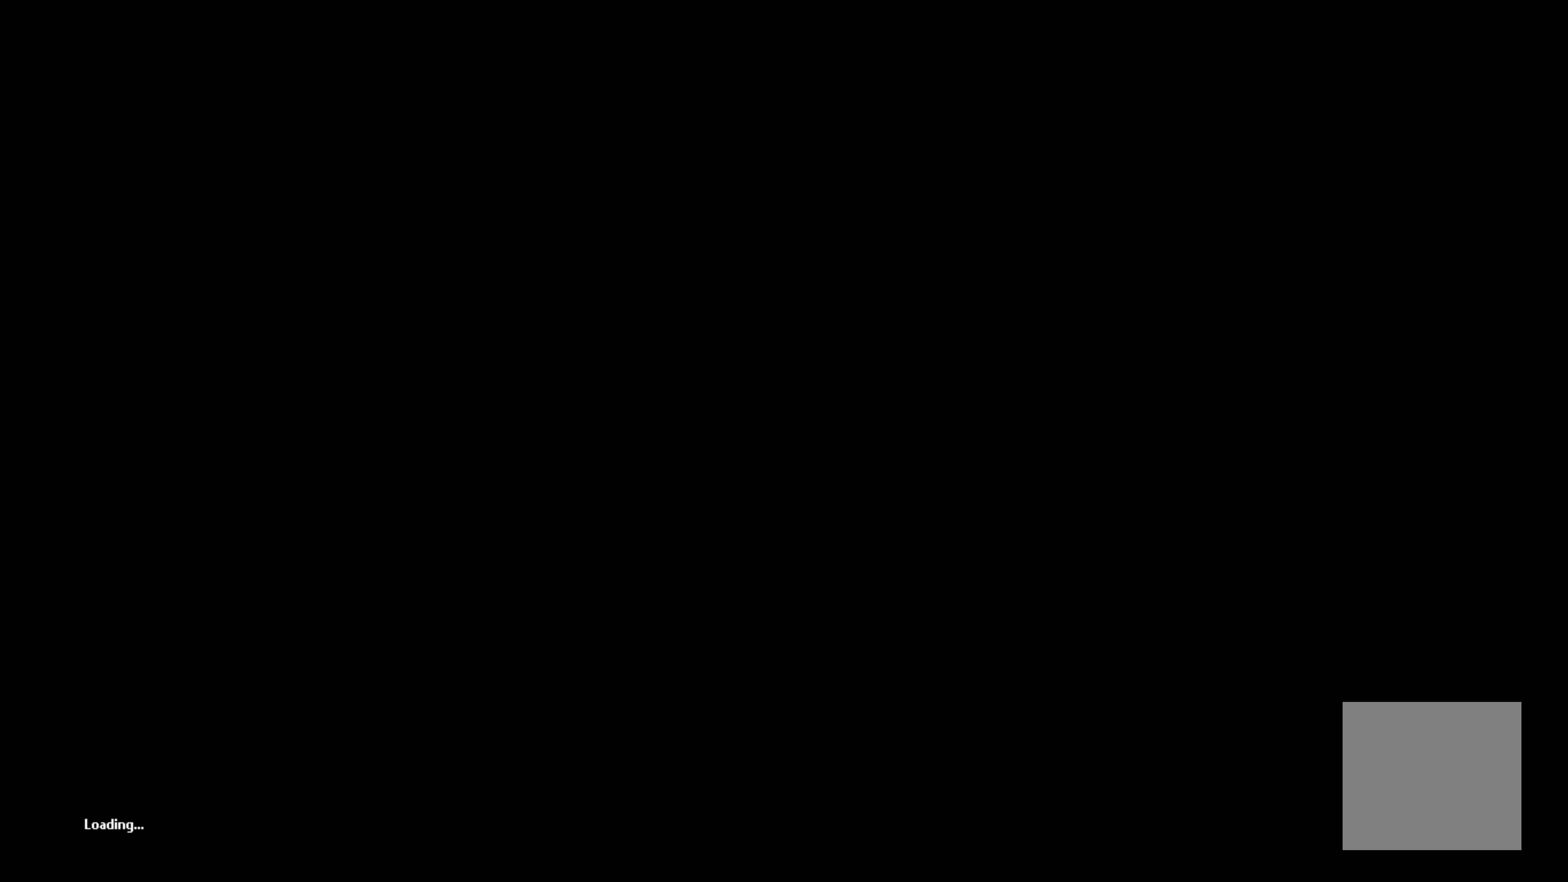
{"buttons": ["DPAD_DOWN"], "left_stick": "center", "events": []}
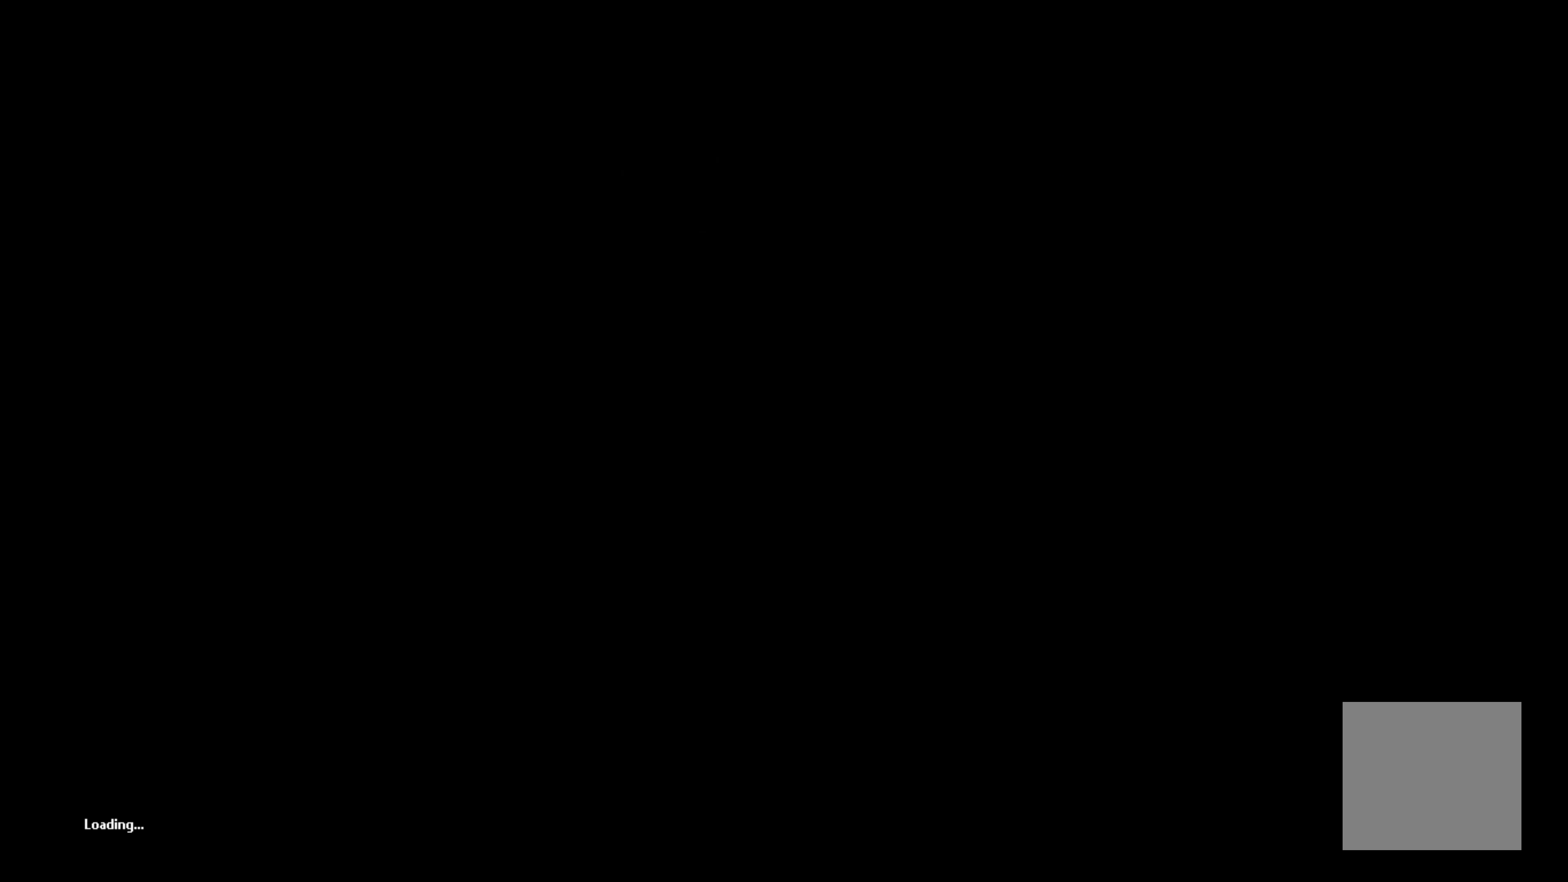
{"buttons": ["DPAD_DOWN"], "left_stick": "center", "events": []}
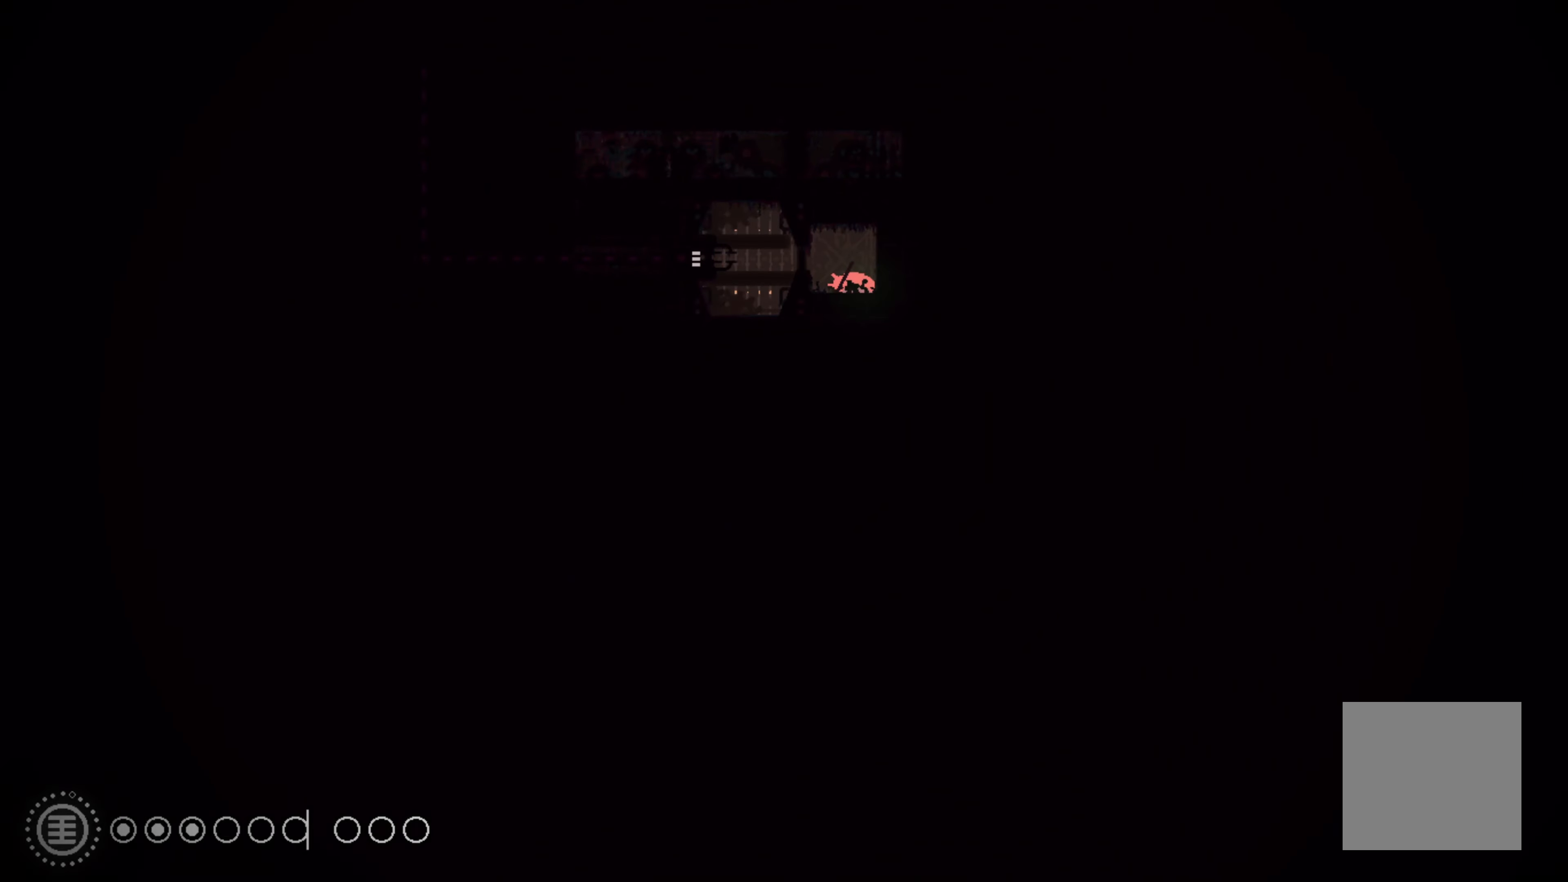
{"buttons": ["DPAD_DOWN"], "left_stick": "center", "events": []}
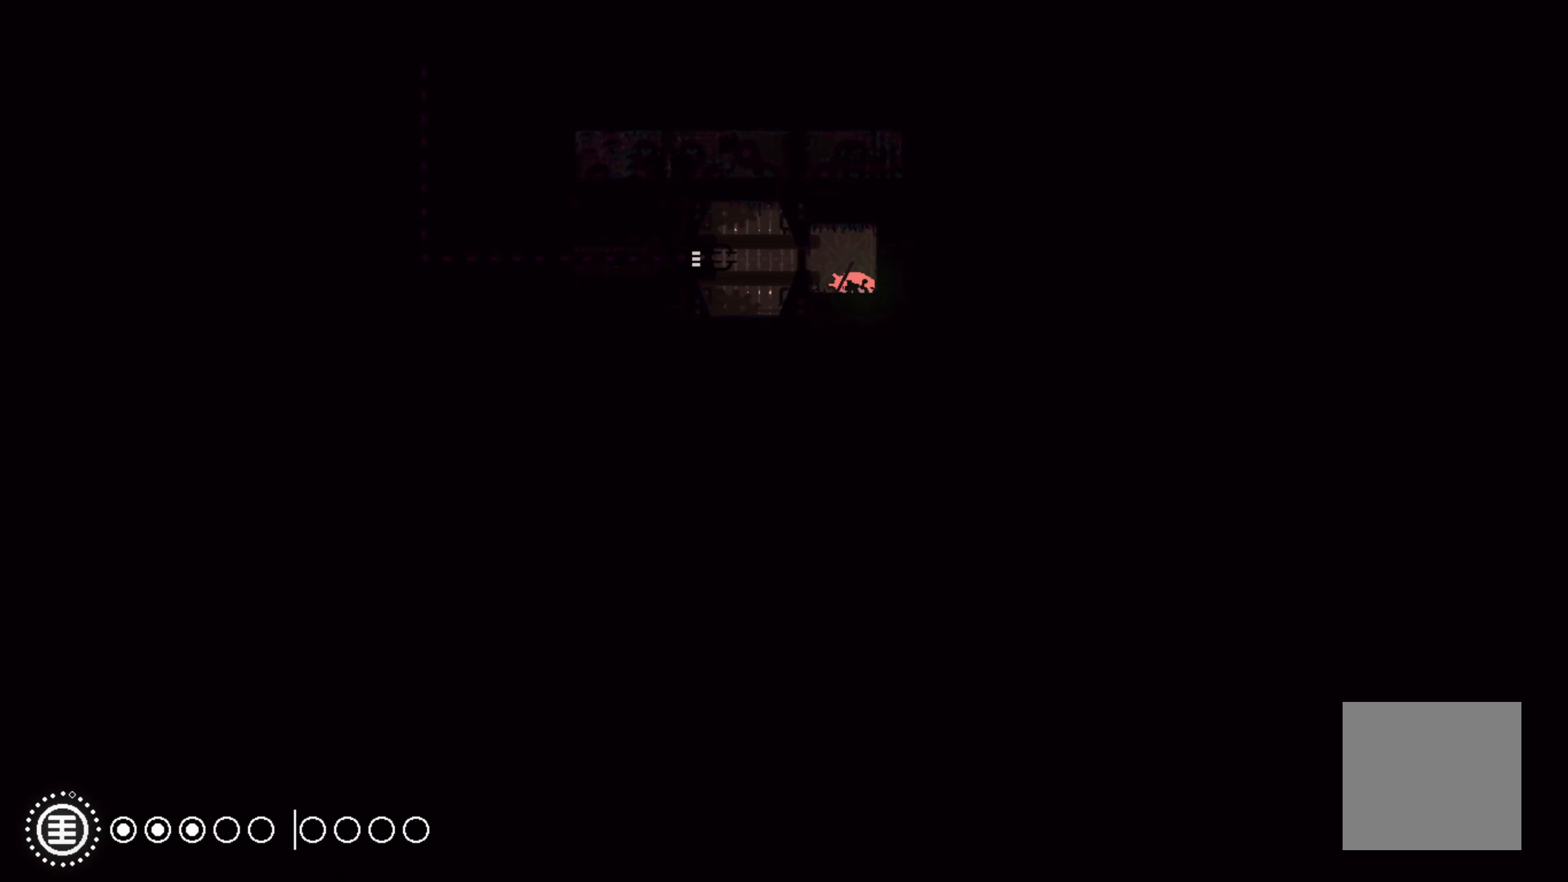
{"buttons": ["DPAD_DOWN"], "left_stick": "center", "events": []}
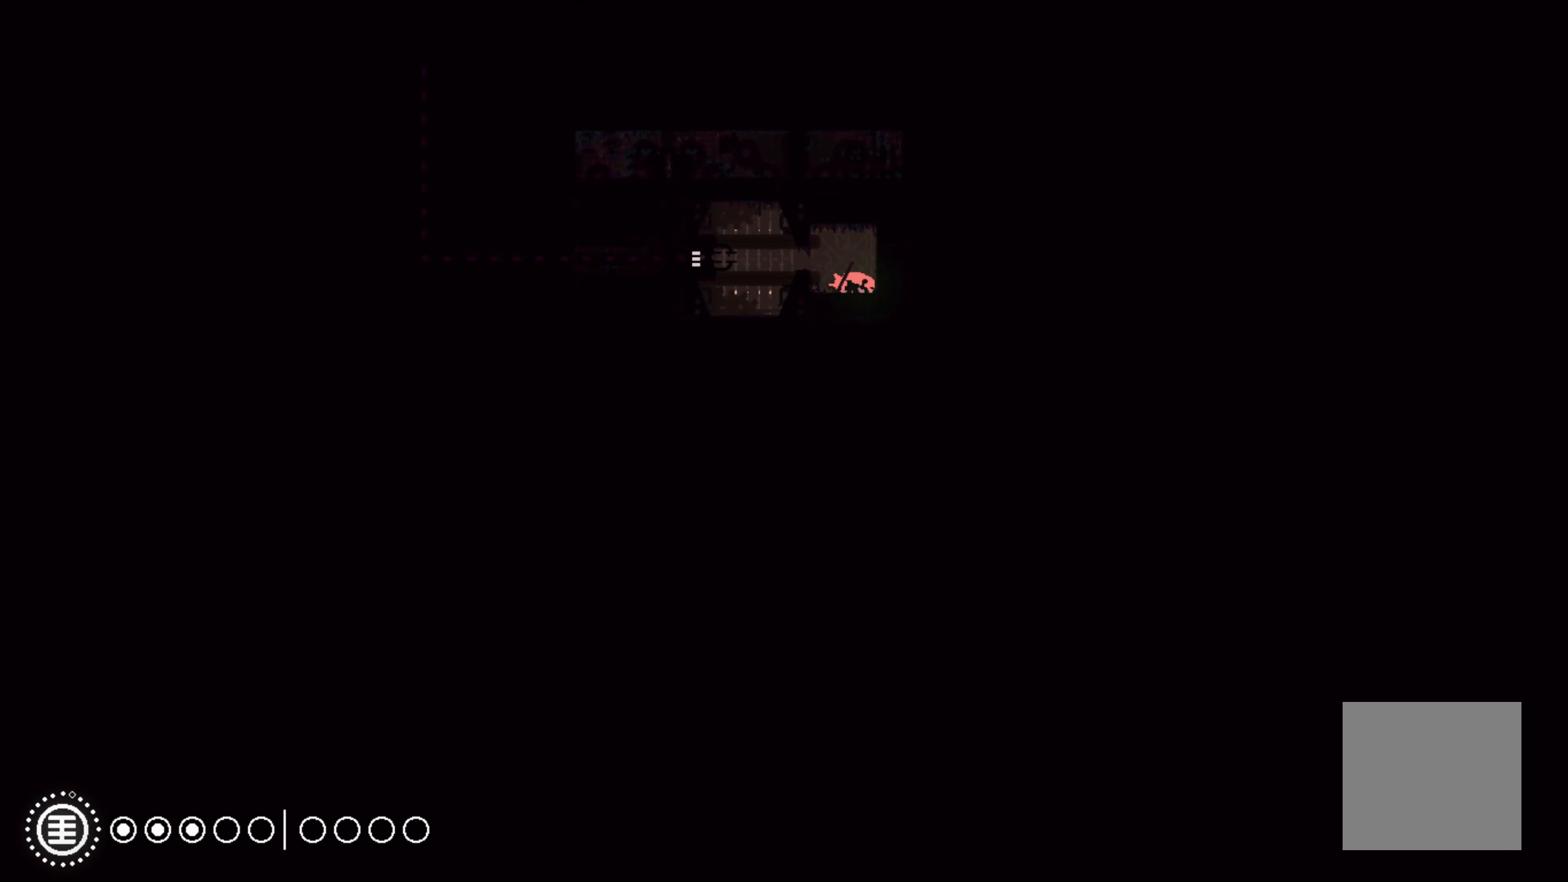
{"buttons": ["DPAD_DOWN"], "left_stick": "center", "events": []}
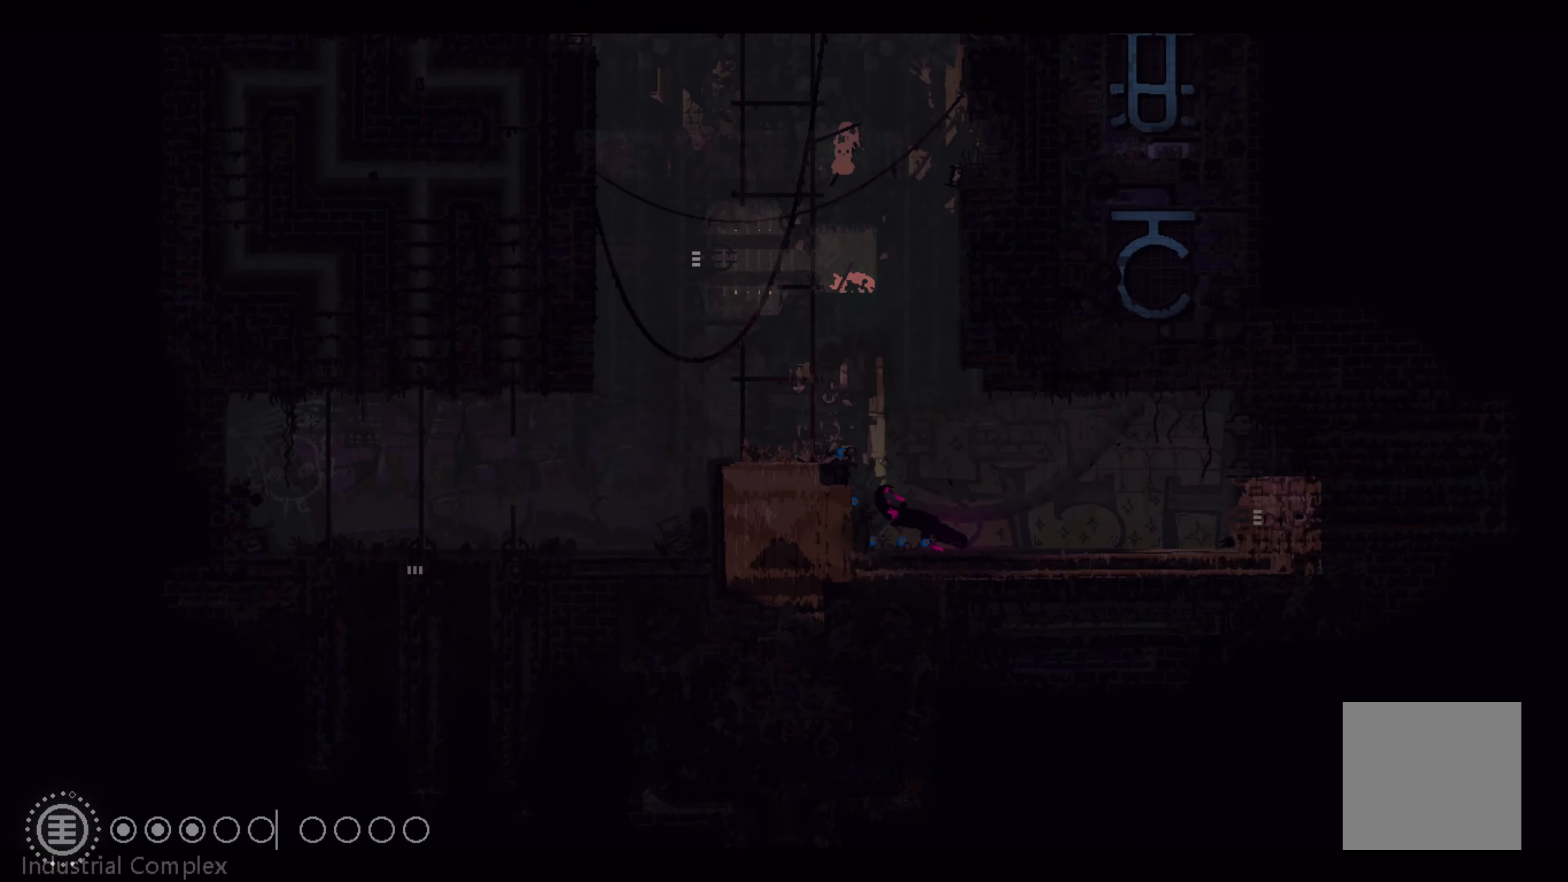
{"buttons": [], "left_stick": "center", "events": [[50, "left_stick", "left"], [116, "left_stick", "up"], [316, "left_stick", "center"], [500, "DPAD_DOWN", "up"]]}
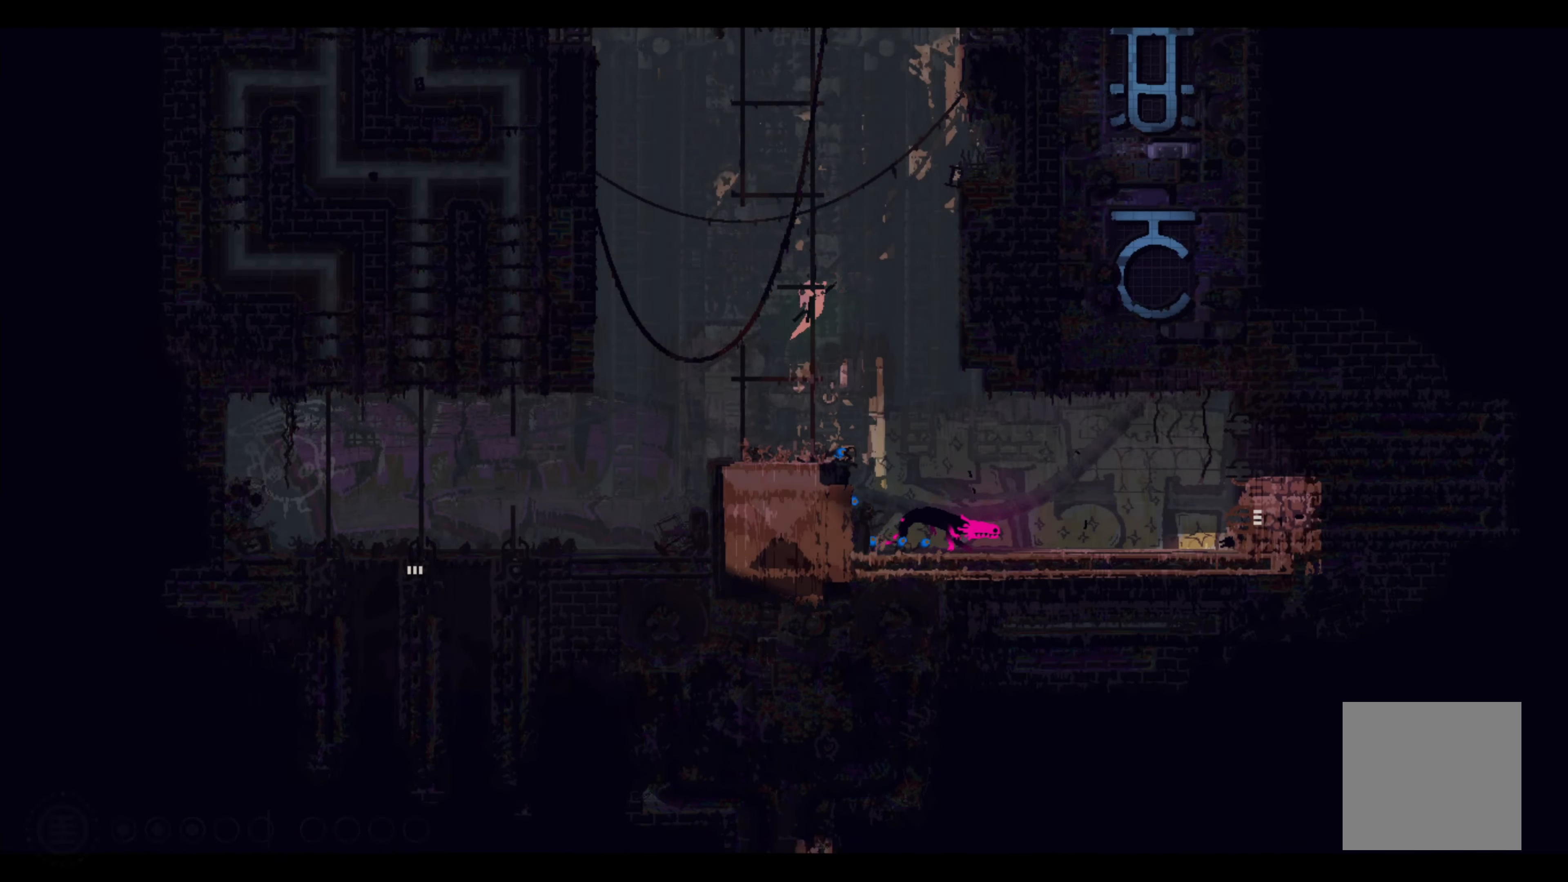
{"buttons": [], "left_stick": "center", "events": []}
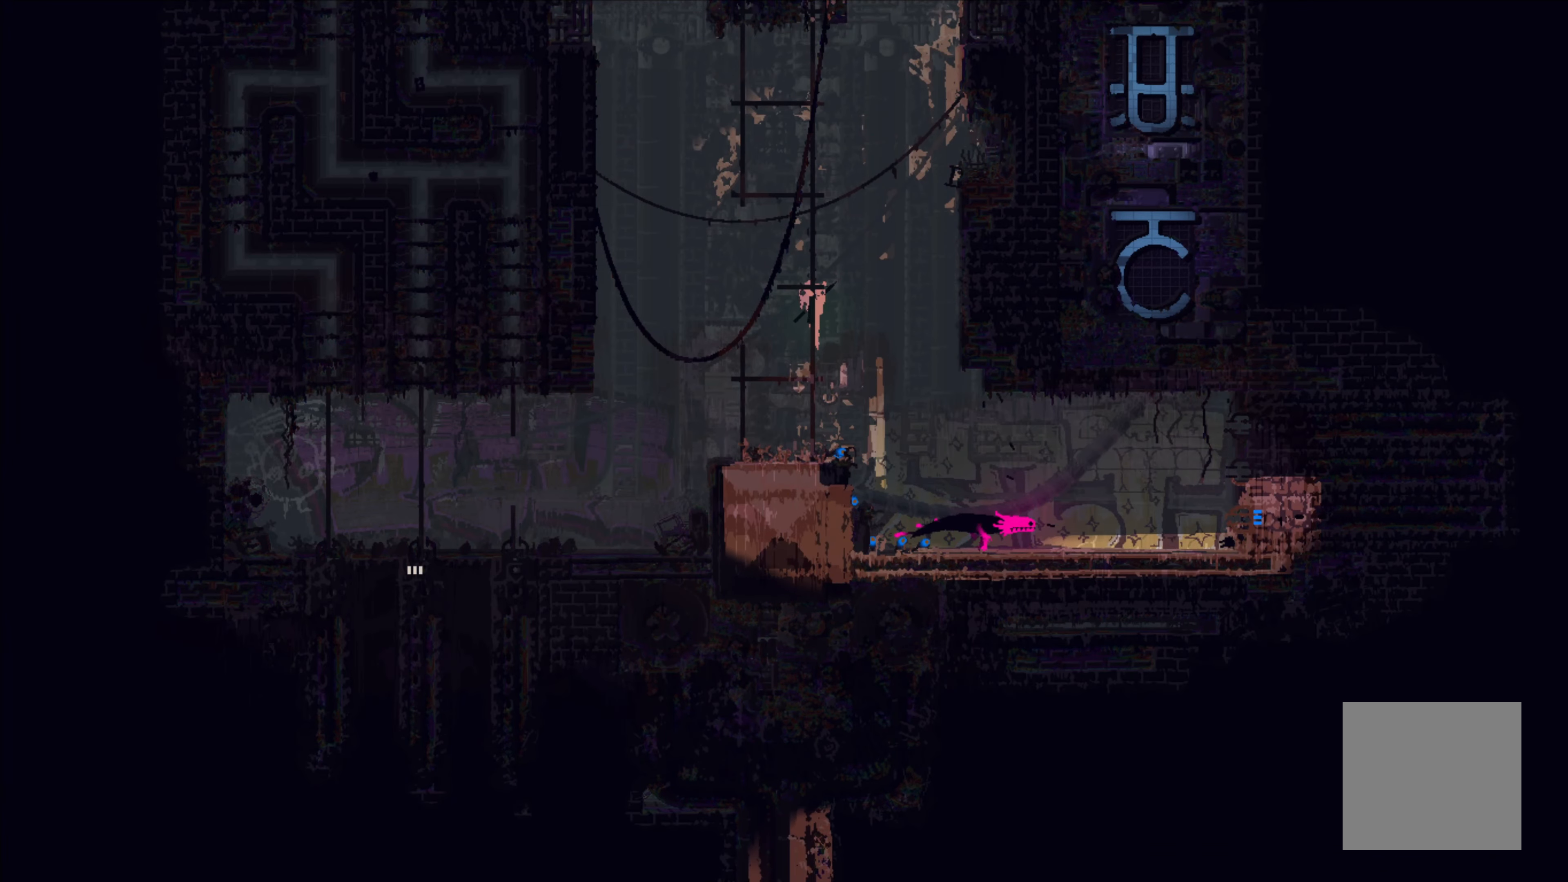
{"buttons": [], "left_stick": "center", "events": []}
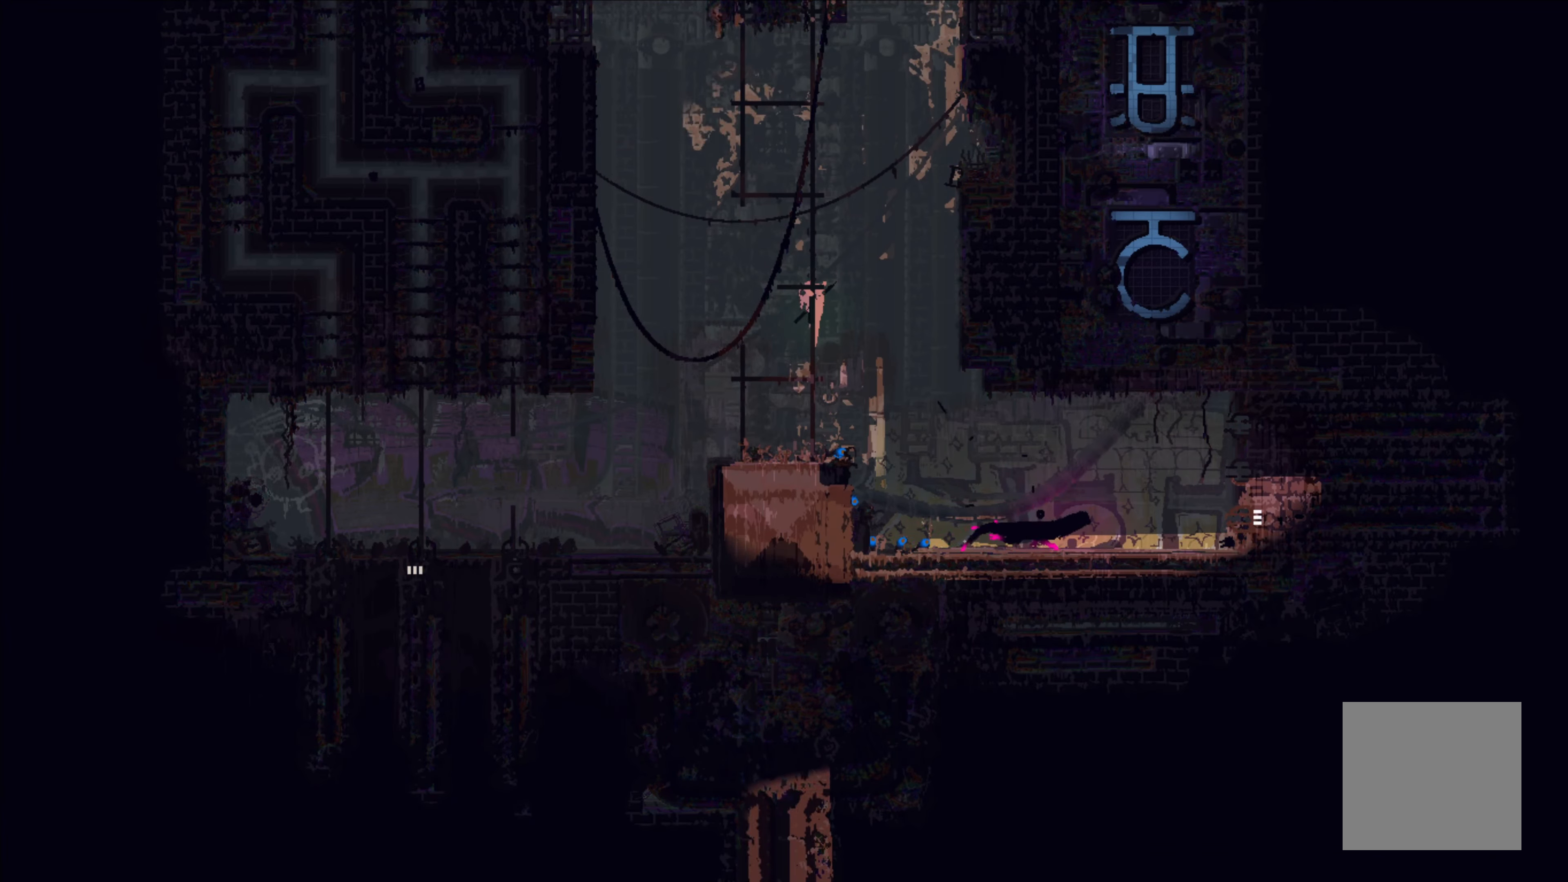
{"buttons": [], "left_stick": "center", "events": [[83, "A", "down"], [100, "left_stick", "right"], [217, "A", "up"], [333, "left_stick", "center"]]}
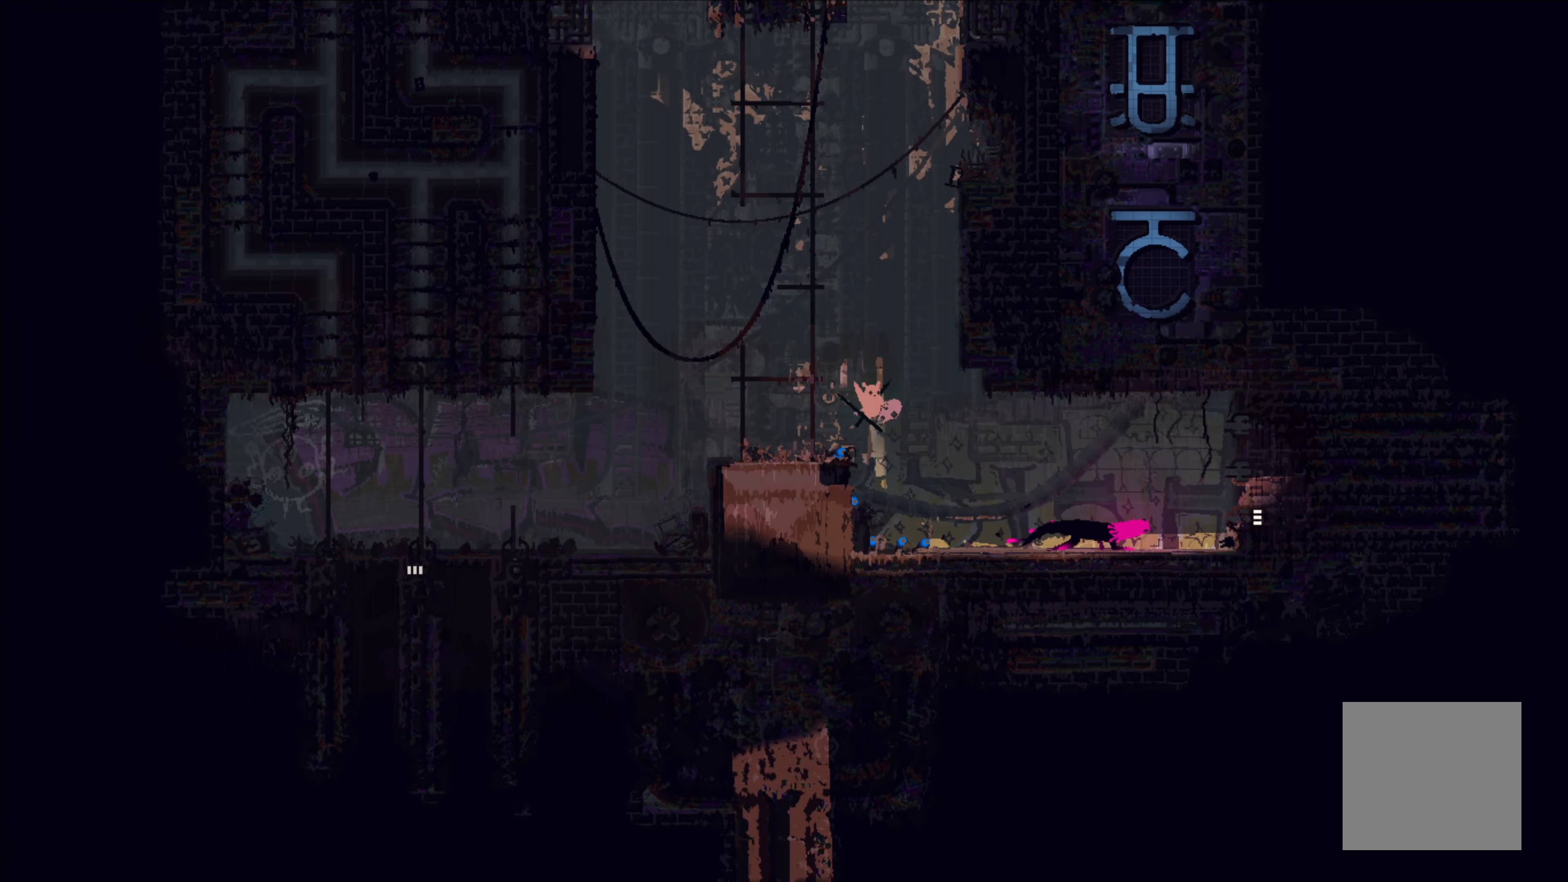
{"buttons": [], "left_stick": "center", "events": [[150, "left_stick", "right"], [367, "left_stick", "center"]]}
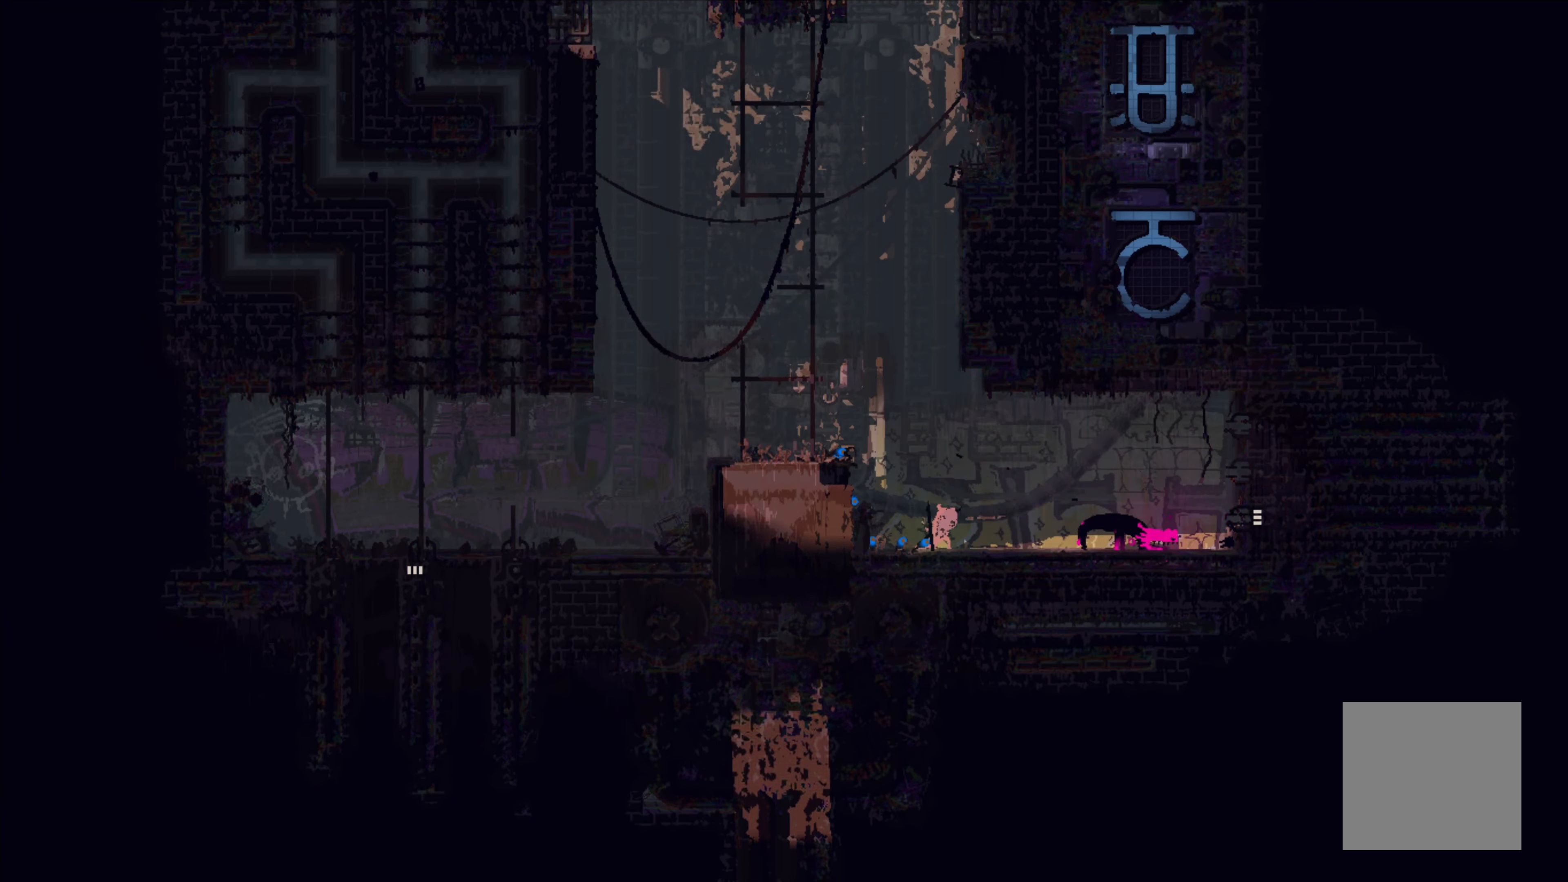
{"buttons": [], "left_stick": "center", "events": [[217, "left_stick", "left"], [400, "left_stick", "center"]]}
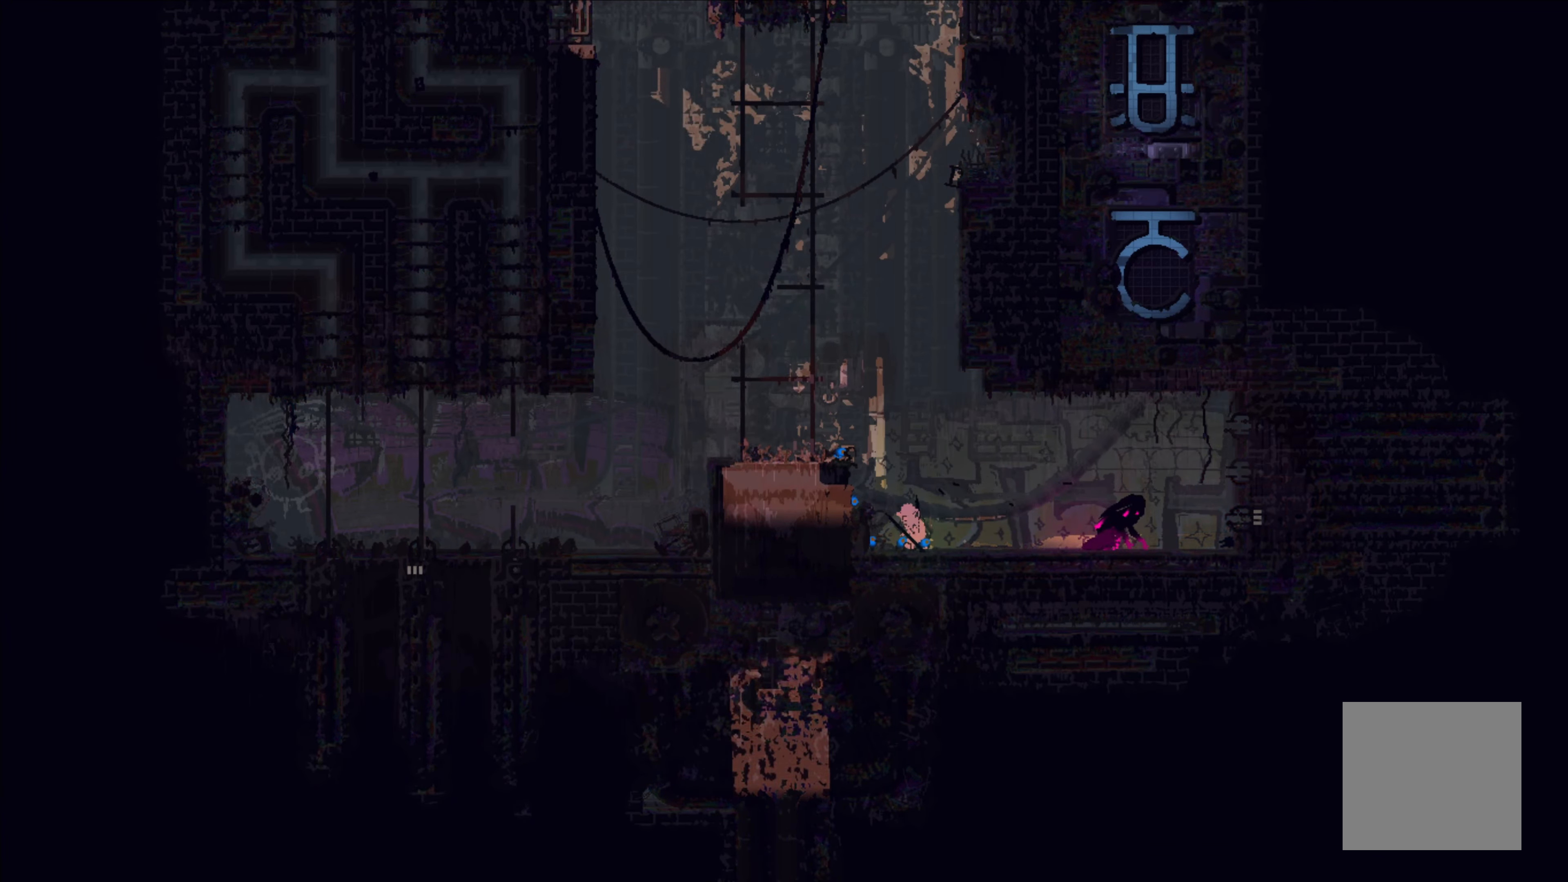
{"buttons": [], "left_stick": "center", "events": [[150, "left_stick", "right"], [367, "left_stick", "center"]]}
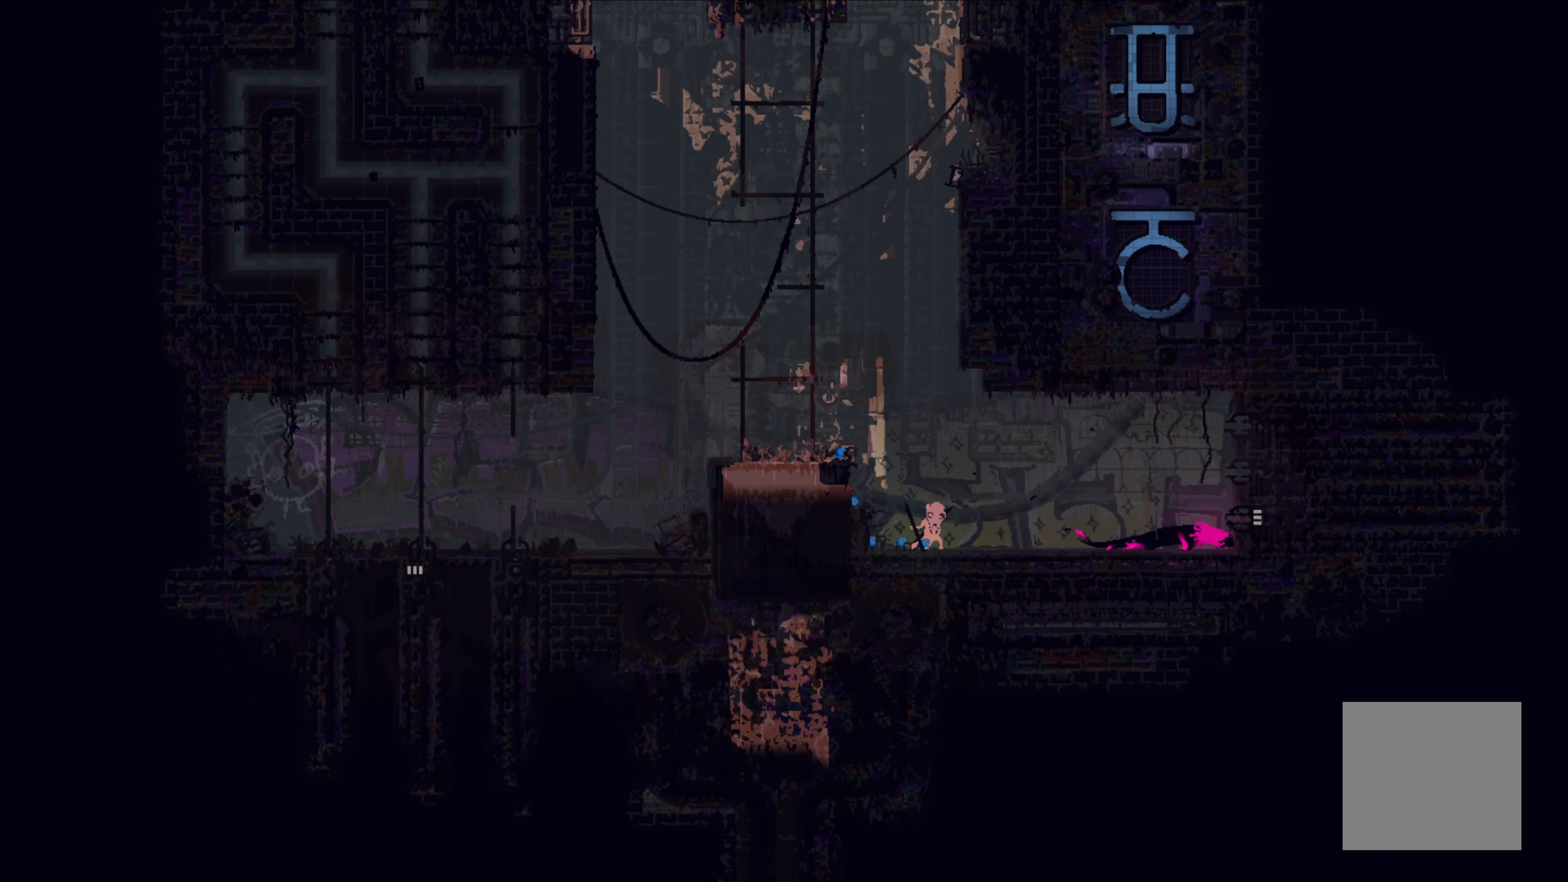
{"buttons": [], "left_stick": "left", "events": [[433, "left_stick", "left"]]}
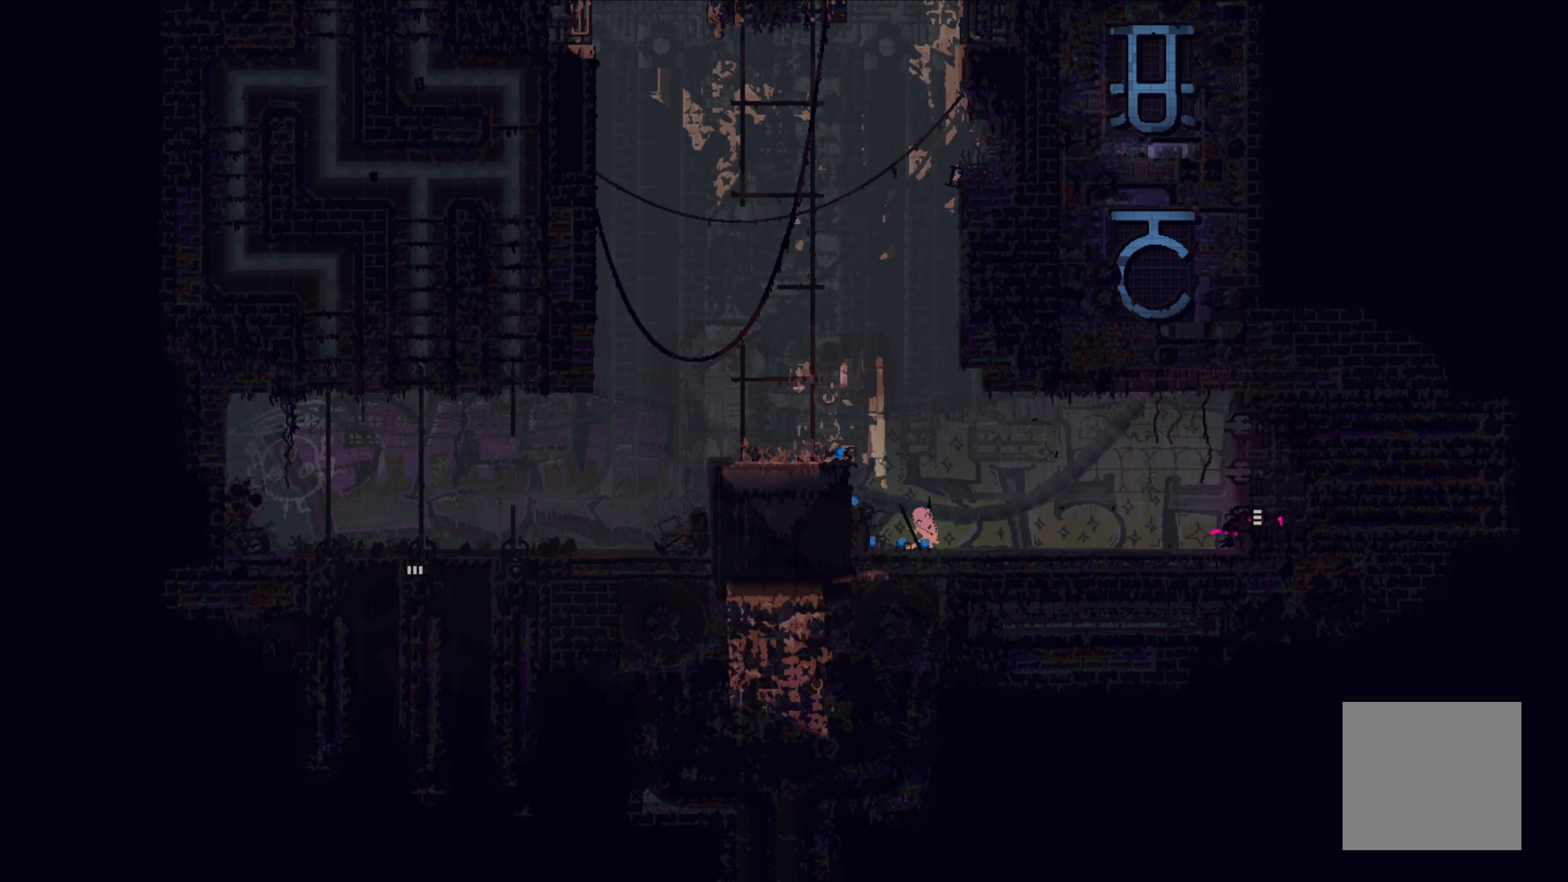
{"buttons": [], "left_stick": "center", "events": [[50, "X", "down"], [117, "X", "up"], [183, "left_stick", "center"], [250, "X", "down"], [350, "X", "up"]]}
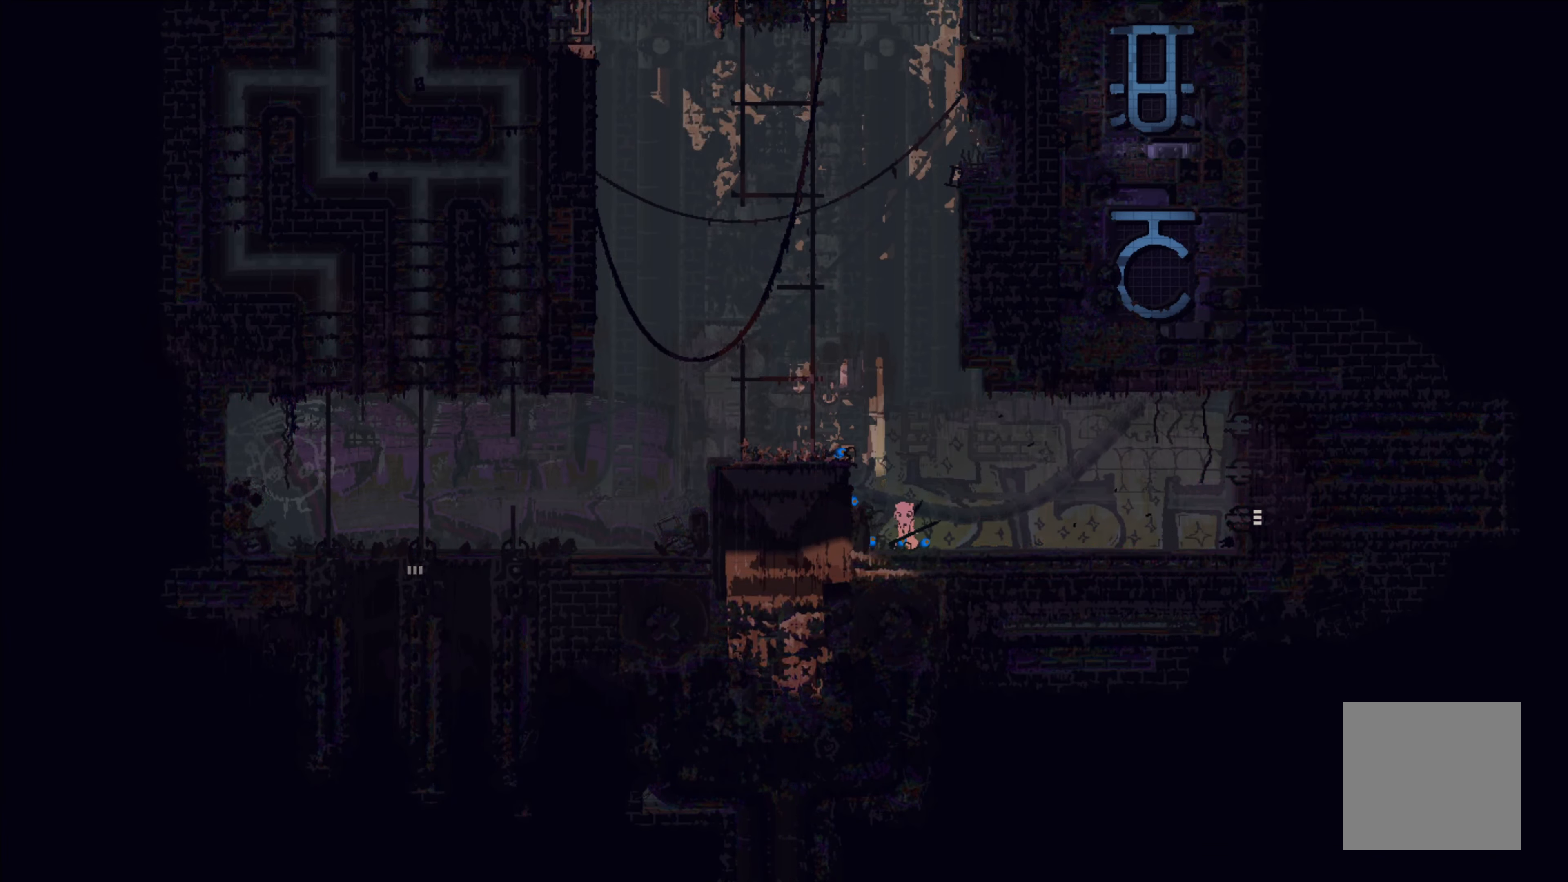
{"buttons": ["X"], "left_stick": "center", "events": [[17, "X", "down"]]}
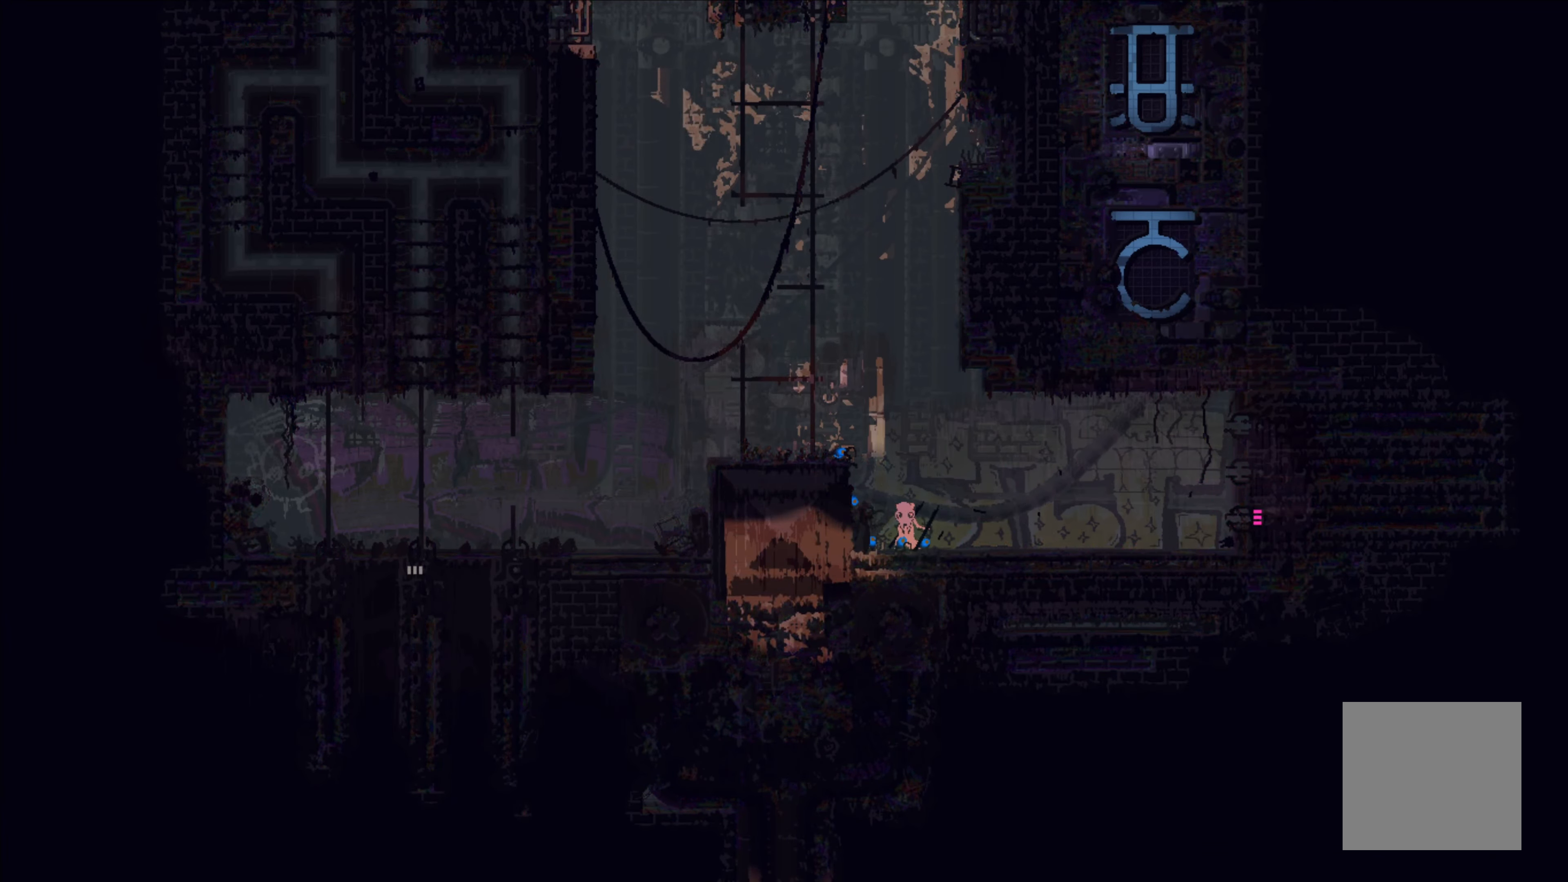
{"buttons": [], "left_stick": "center", "events": [[467, "X", "up"]]}
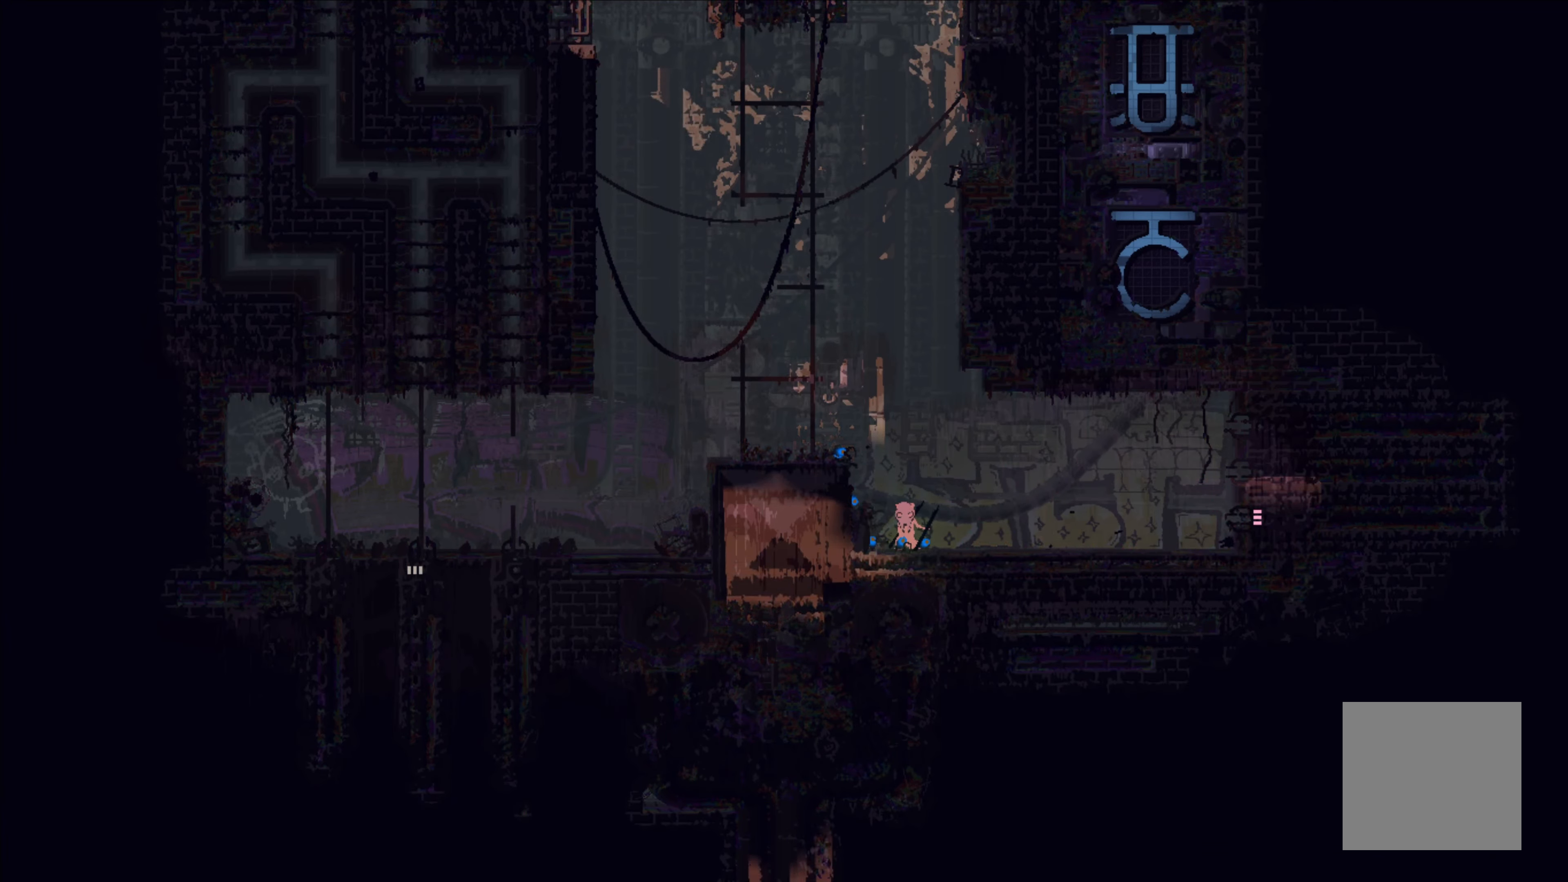
{"buttons": [], "left_stick": "center", "events": [[17, "left_stick", "right"], [284, "left_stick", "center"]]}
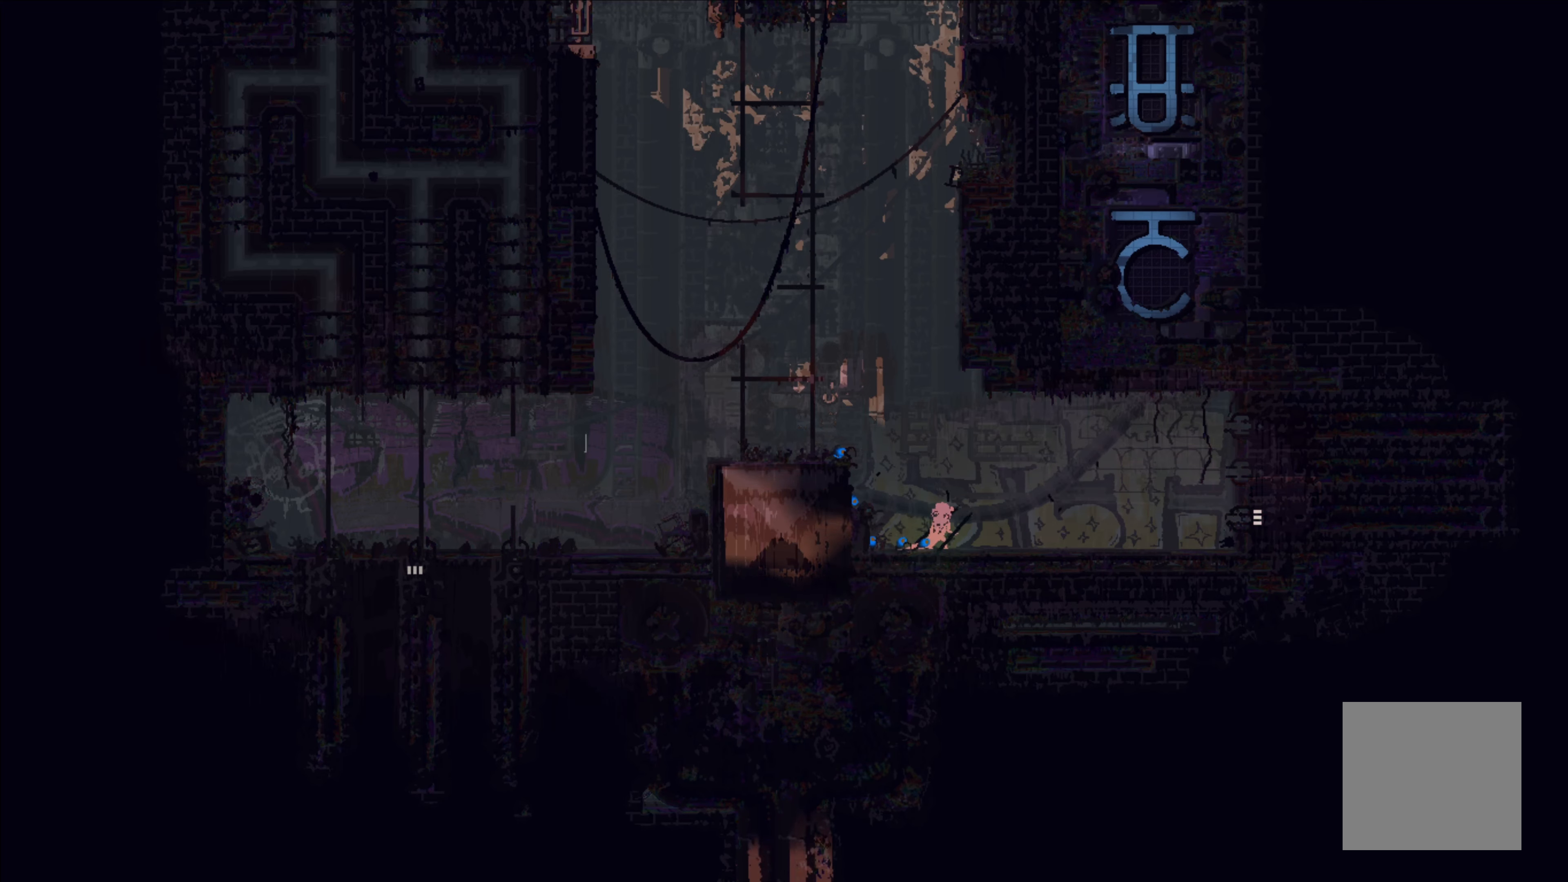
{"buttons": [], "left_stick": "center", "events": [[234, "X", "down"], [400, "X", "up"]]}
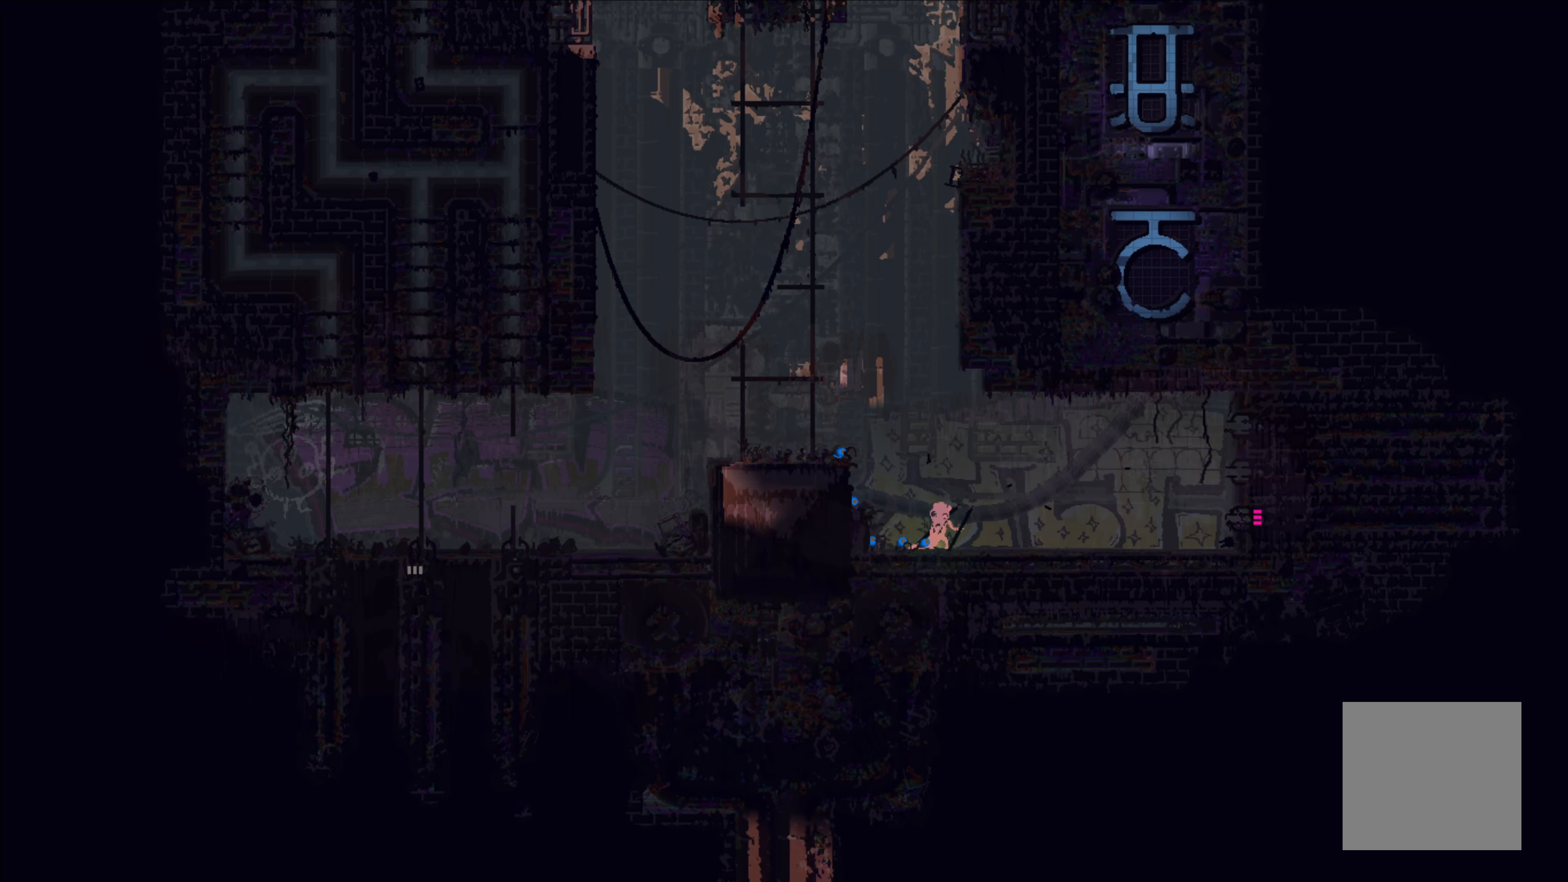
{"buttons": [], "left_stick": "center", "events": [[67, "left_stick", "left"], [284, "left_stick", "center"]]}